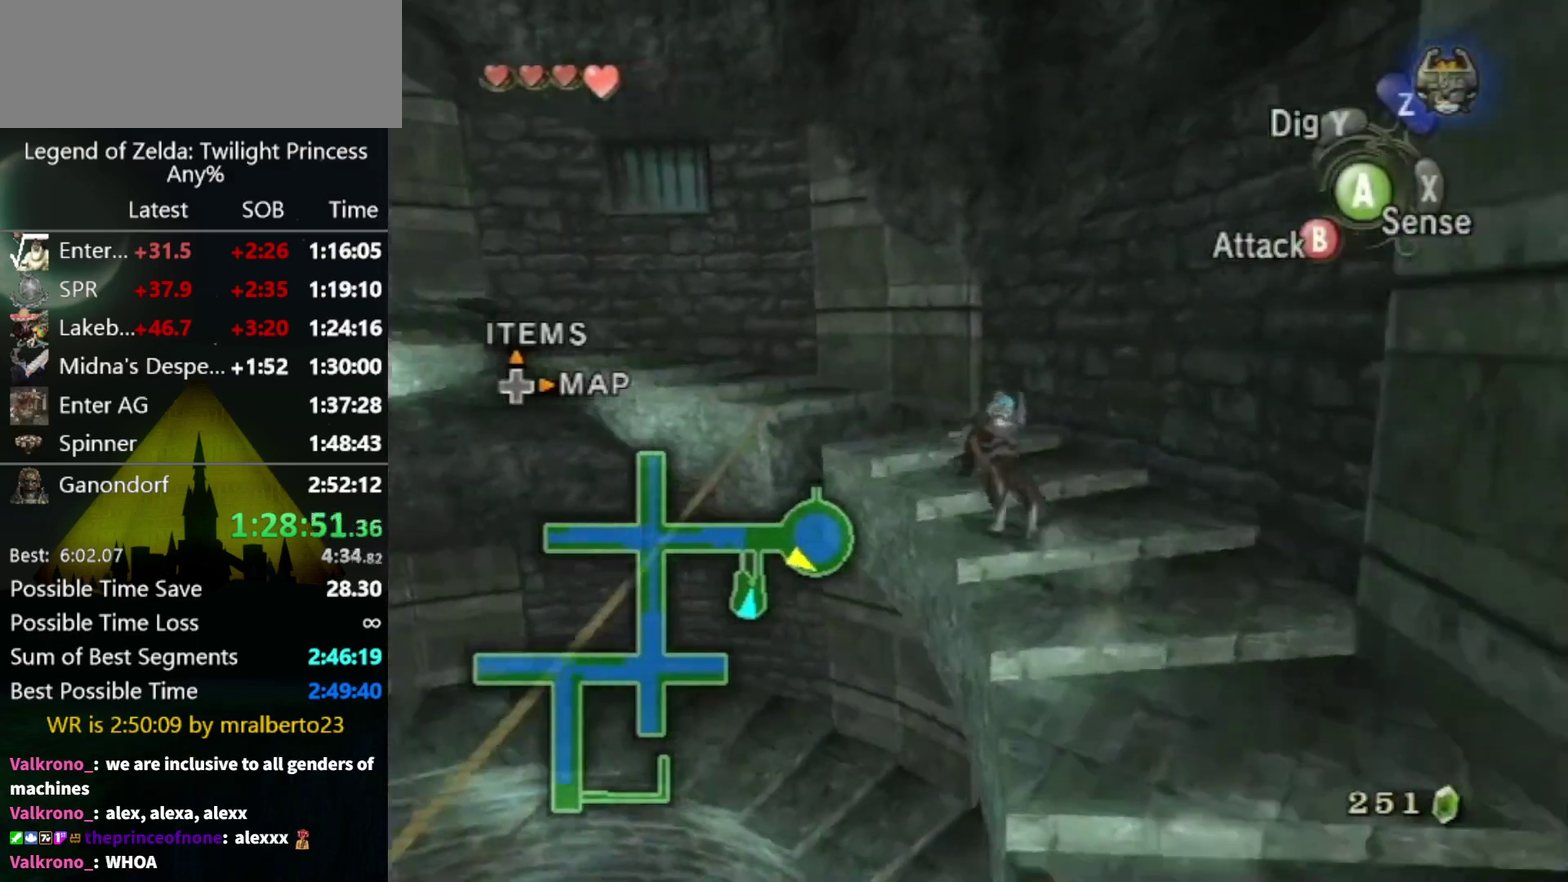
Gameplay with a controller (Nintendo layout); each line is a JSON object with the inputs held at the frame after it. "events" lists button and stick changes between this image and that frame as [ms after this image, input, new state], when the widget could be followed in between. Not read: L3 R3.
{"buttons": [], "left_stick": "up-left", "right_stick": "center", "events": []}
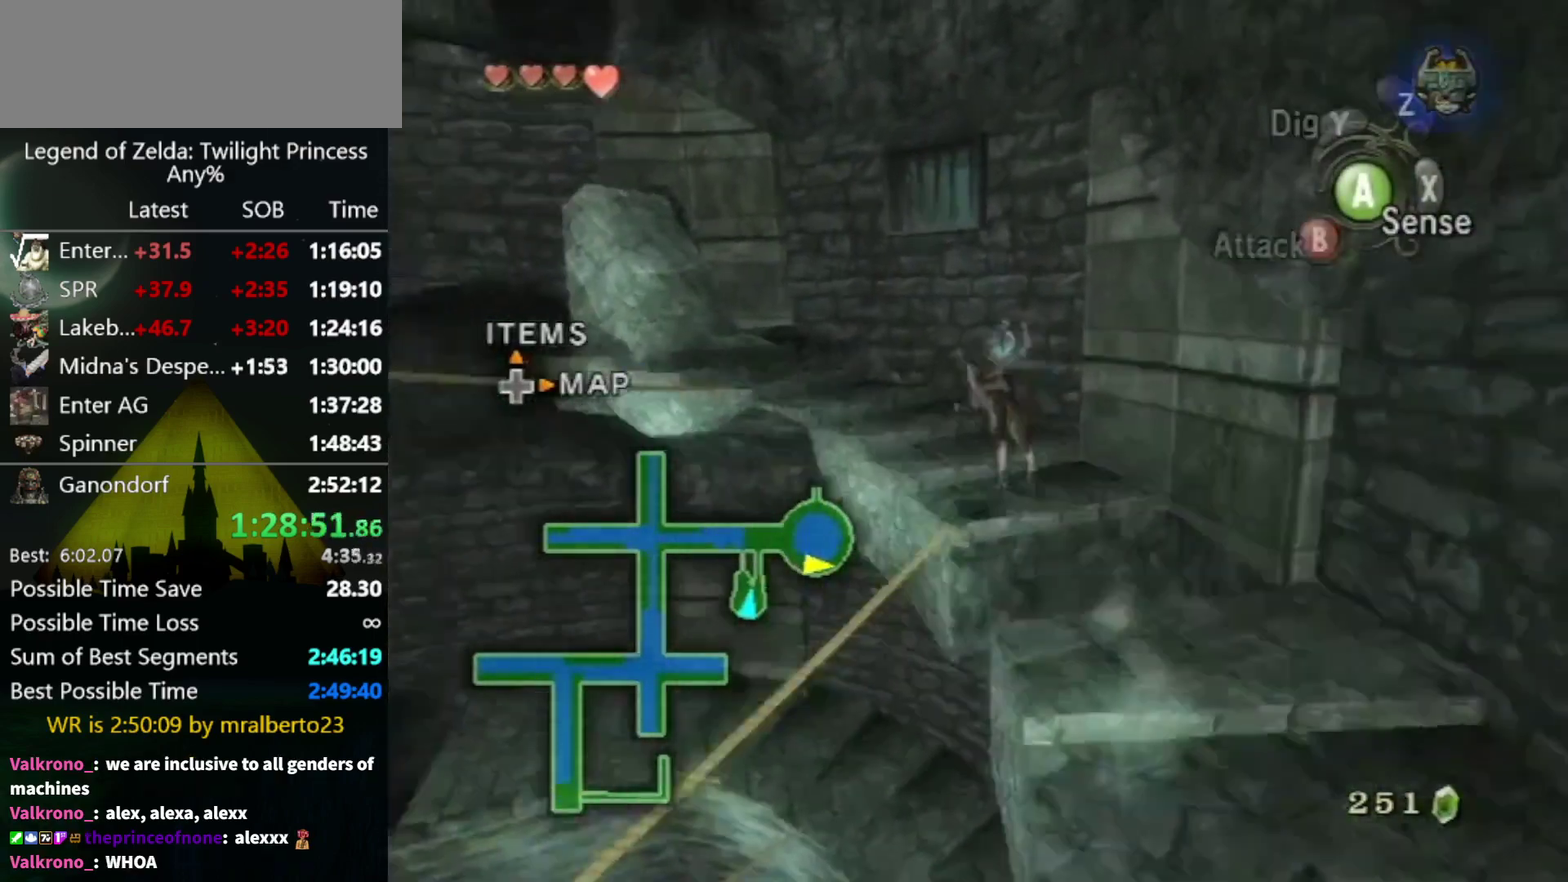
{"buttons": [], "left_stick": "up-left", "right_stick": "center", "events": []}
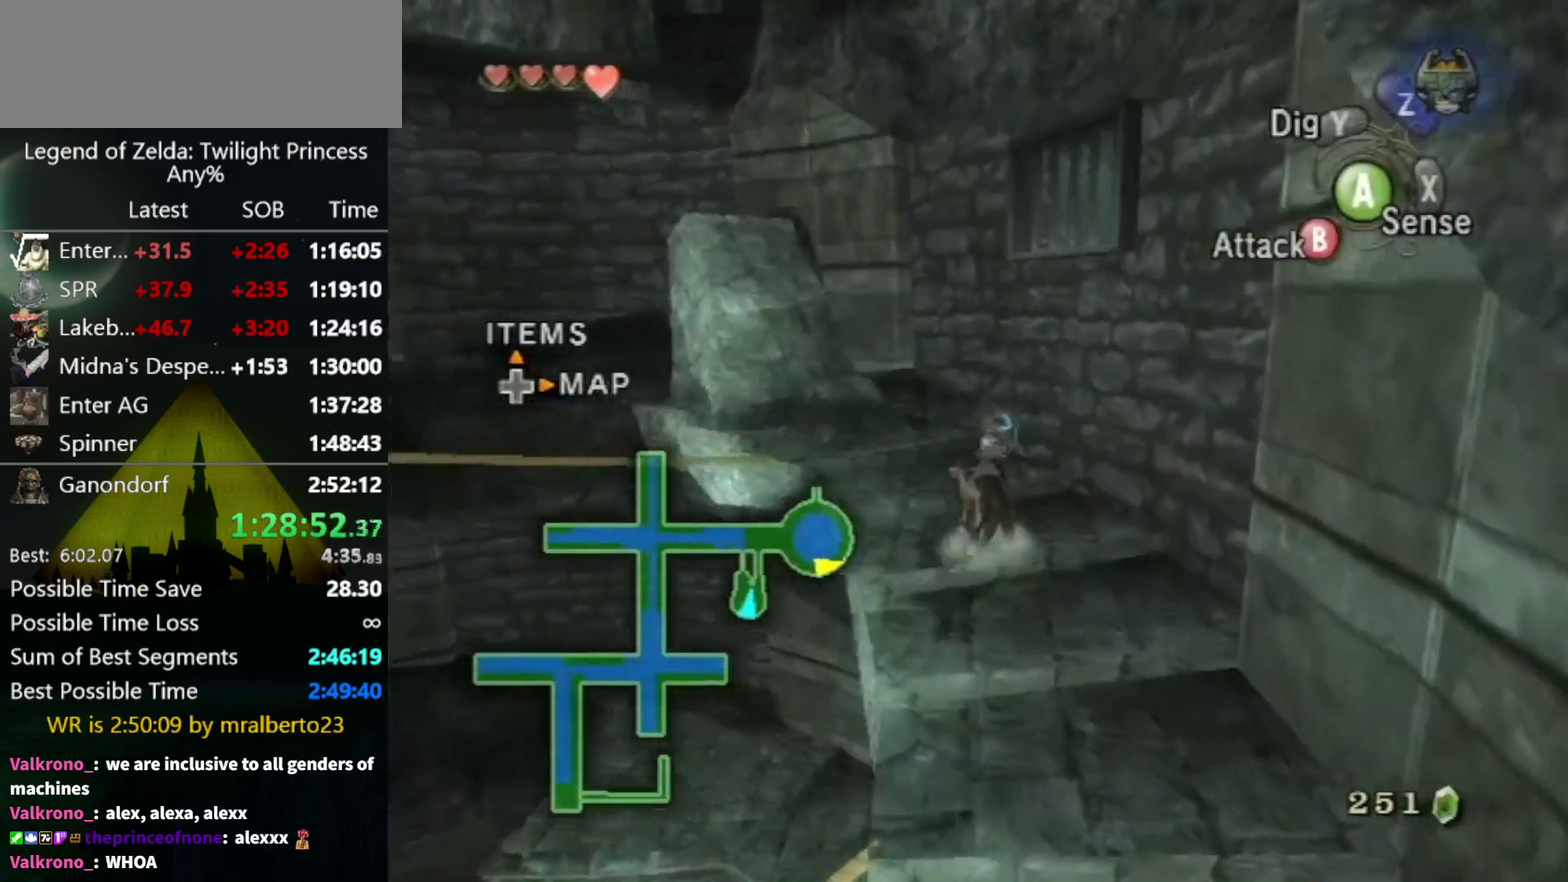
{"buttons": [], "left_stick": "center", "right_stick": "center", "events": [[467, "left_stick", "center"]]}
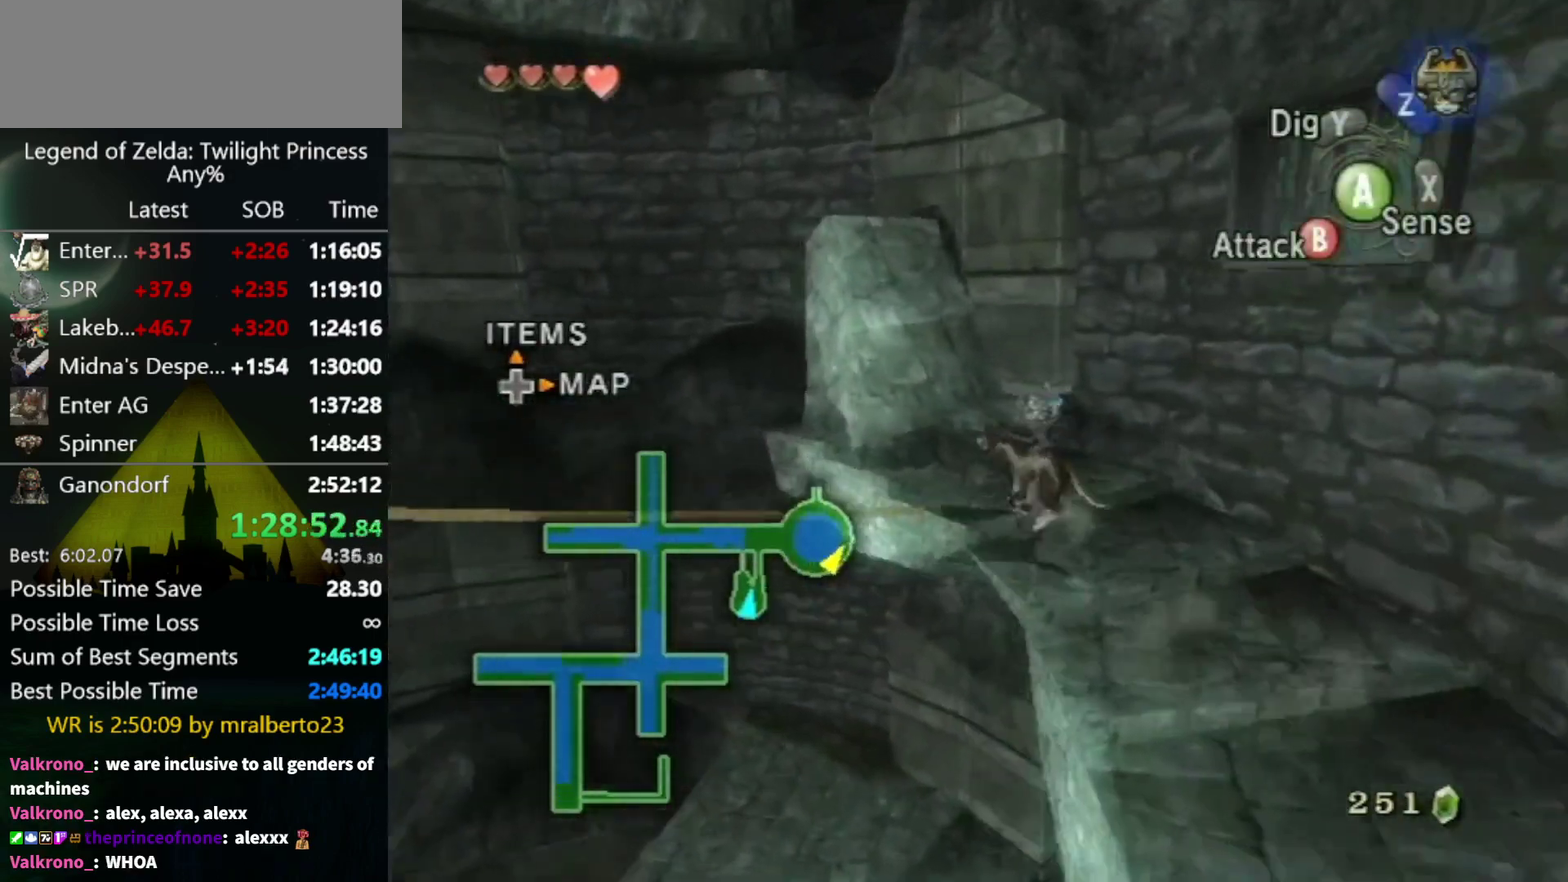
{"buttons": [], "left_stick": "up", "right_stick": "center", "events": [[167, "left_stick", "left"], [333, "left_stick", "down-left"], [500, "left_stick", "up"]]}
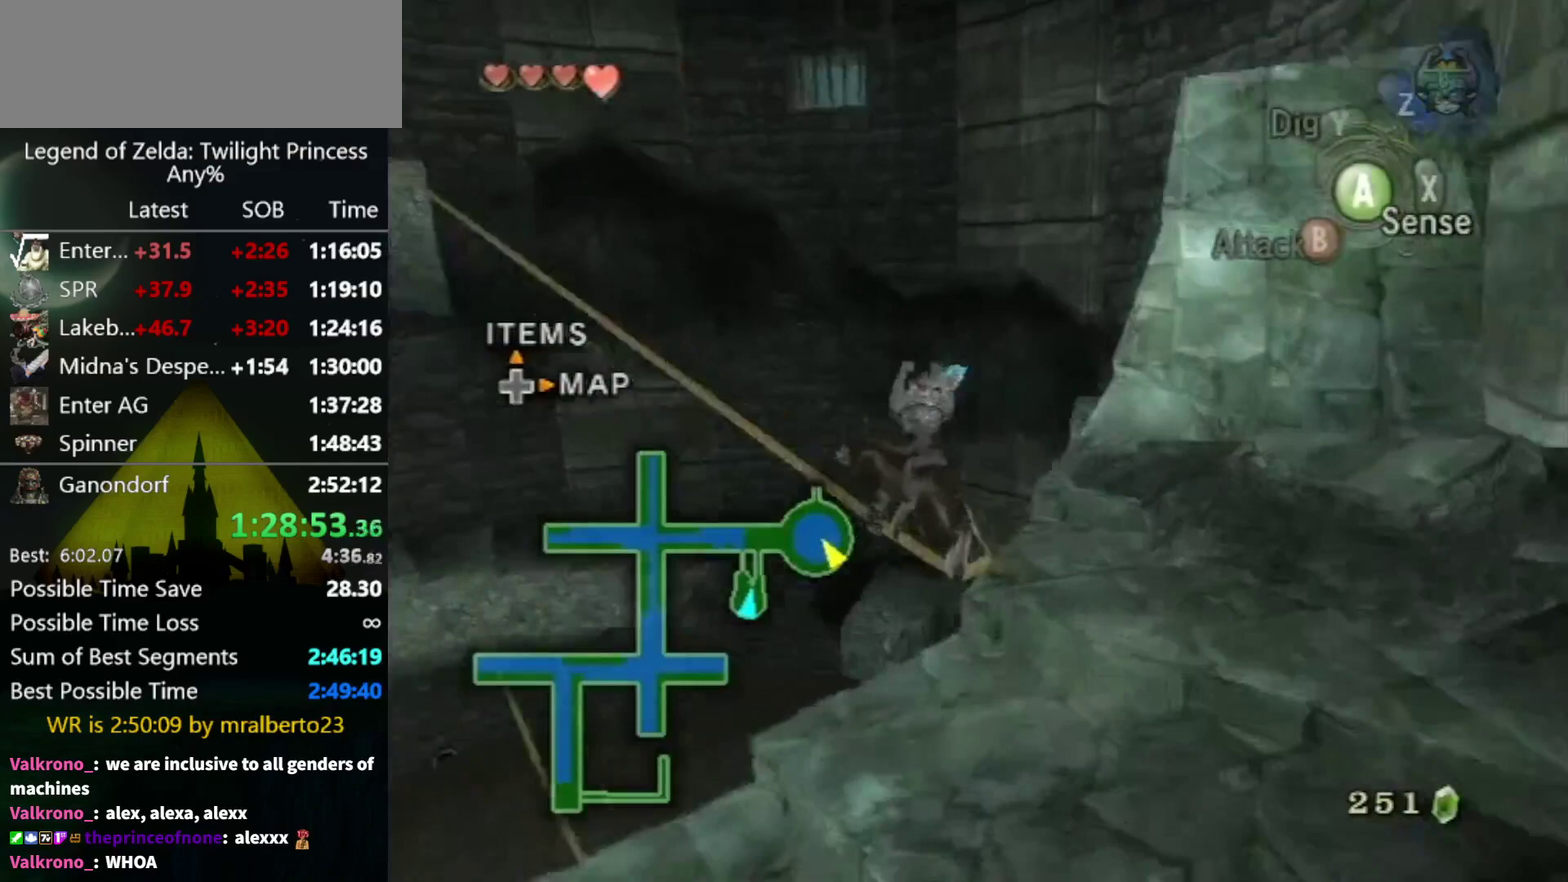
{"buttons": [], "left_stick": "up", "right_stick": "center", "events": []}
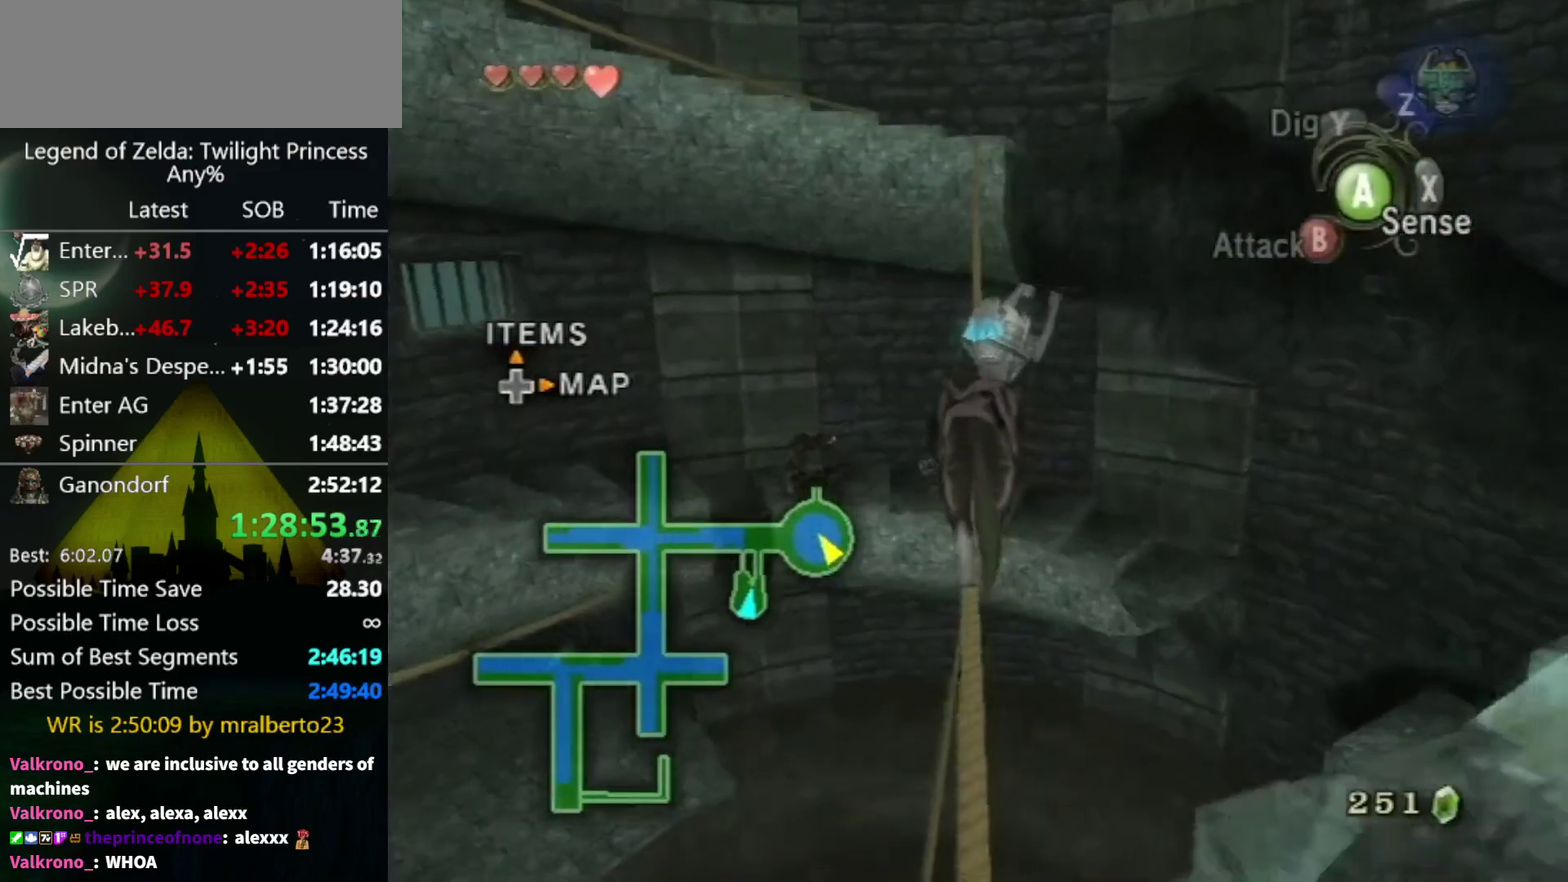
{"buttons": [], "left_stick": "up", "right_stick": "center", "events": []}
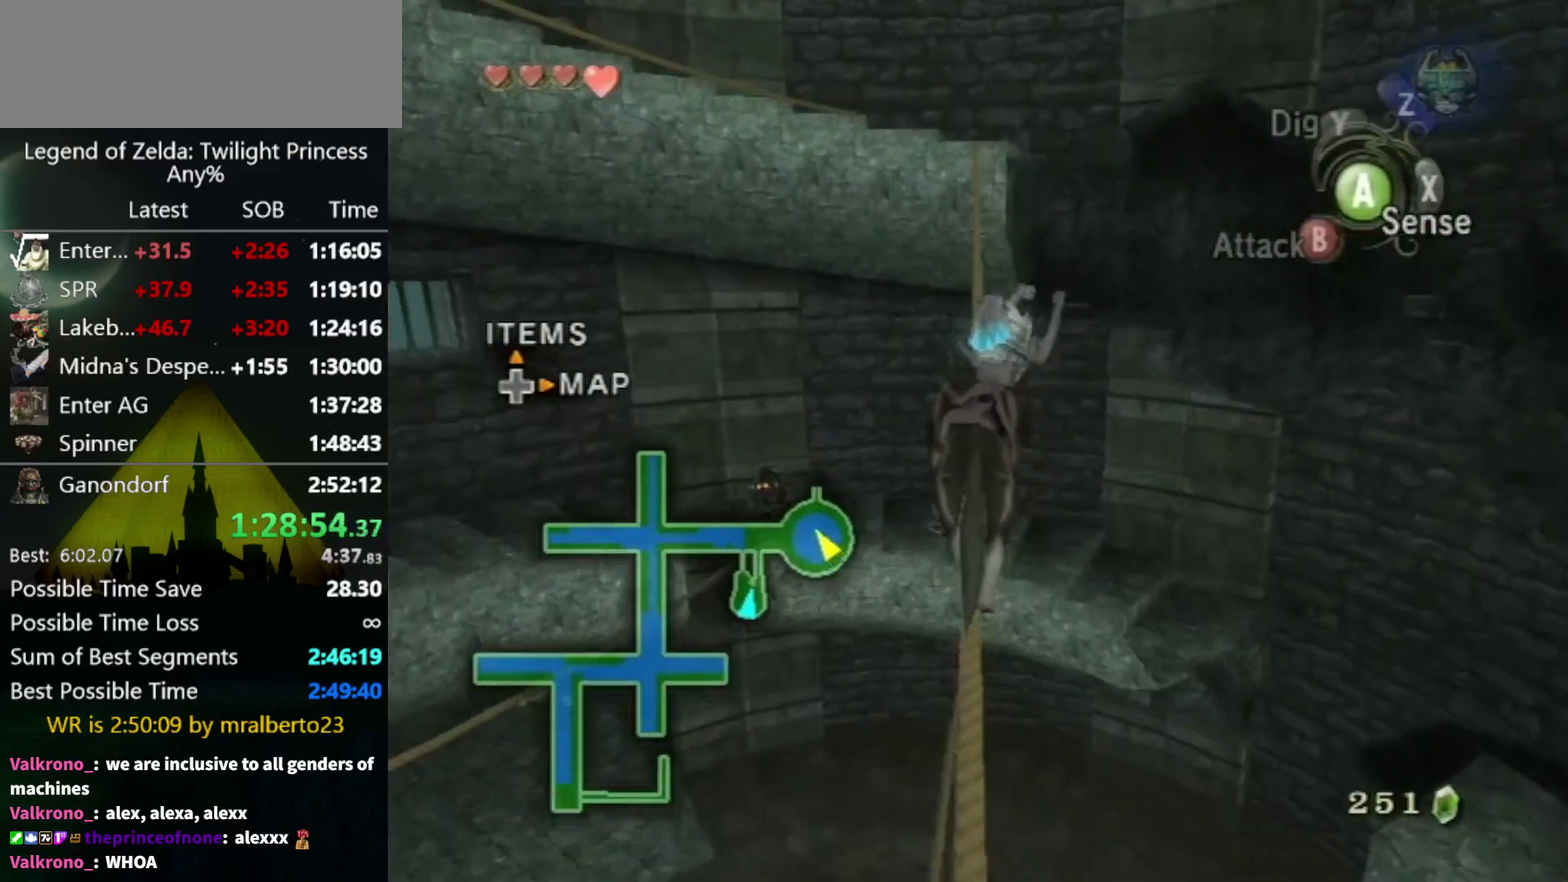
{"buttons": [], "left_stick": "up", "right_stick": "center", "events": []}
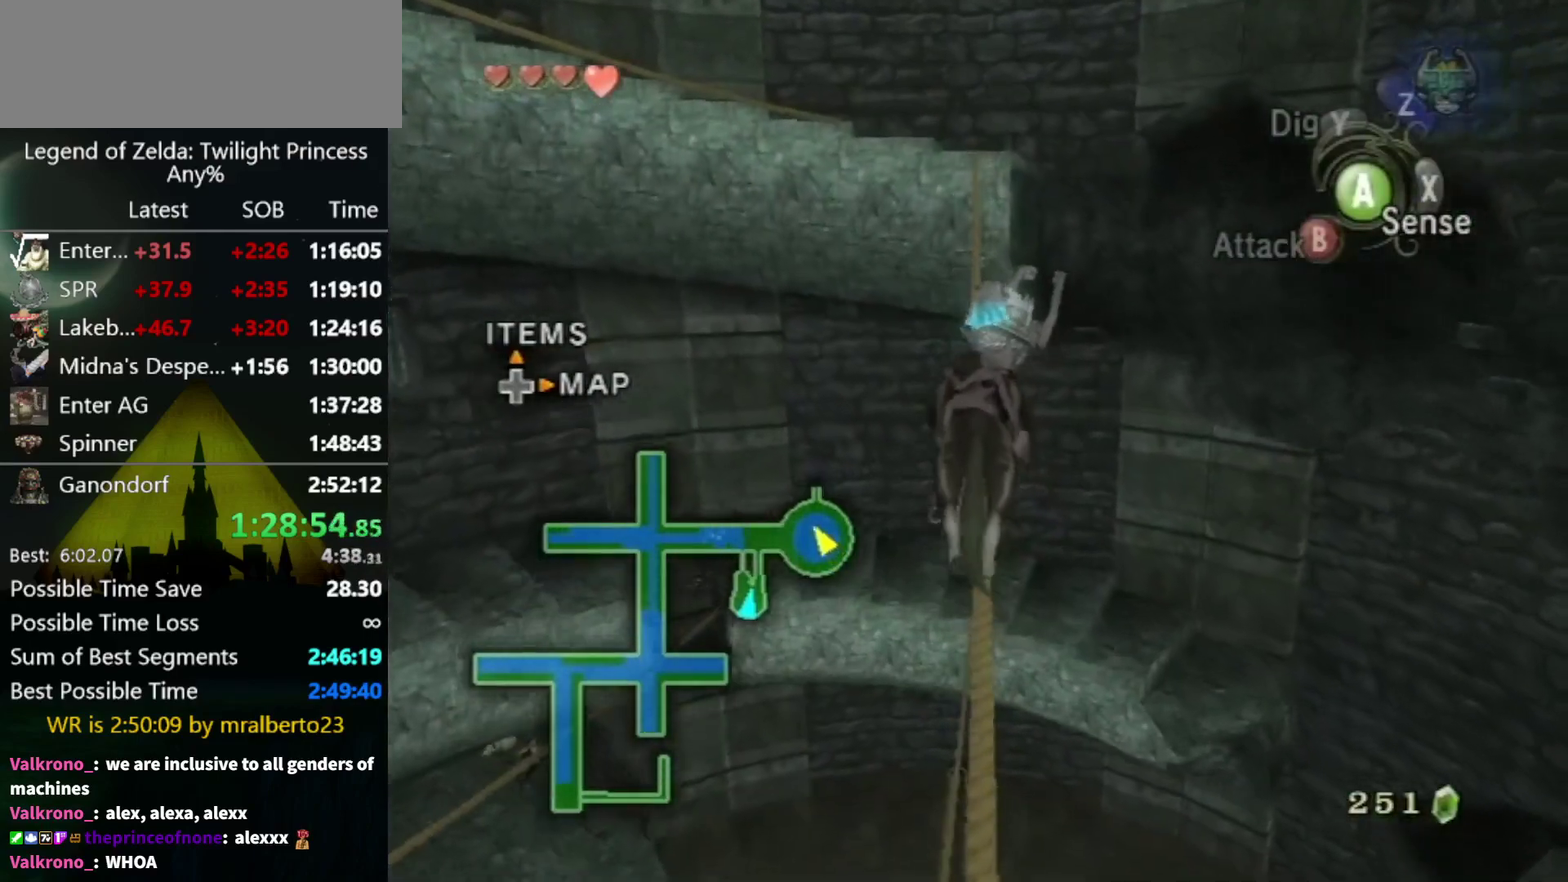
{"buttons": [], "left_stick": "up", "right_stick": "center", "events": []}
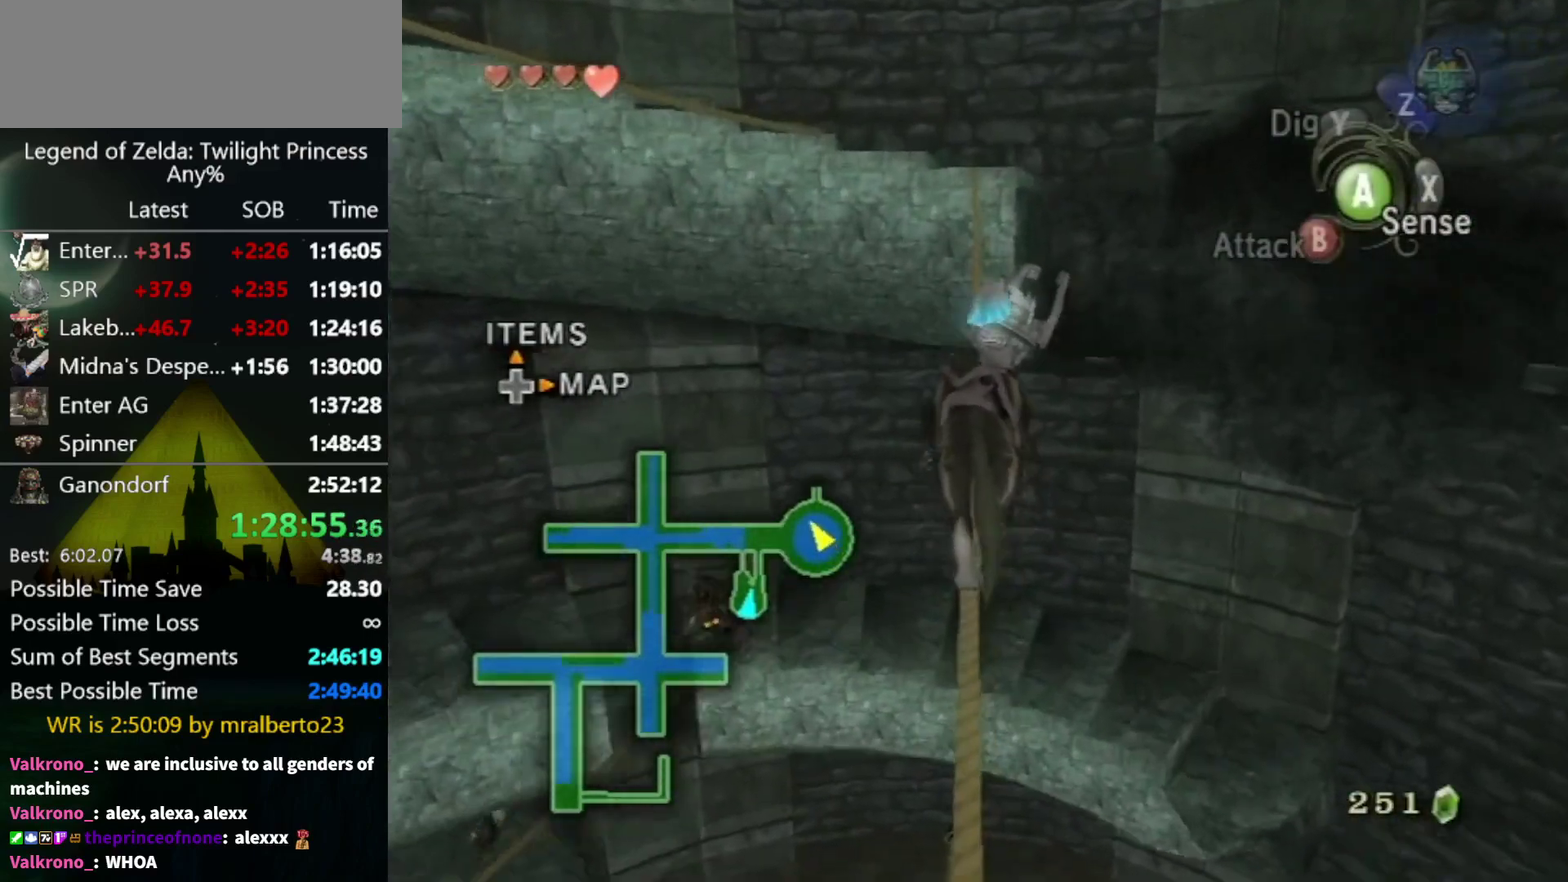
{"buttons": [], "left_stick": "up", "right_stick": "center", "events": []}
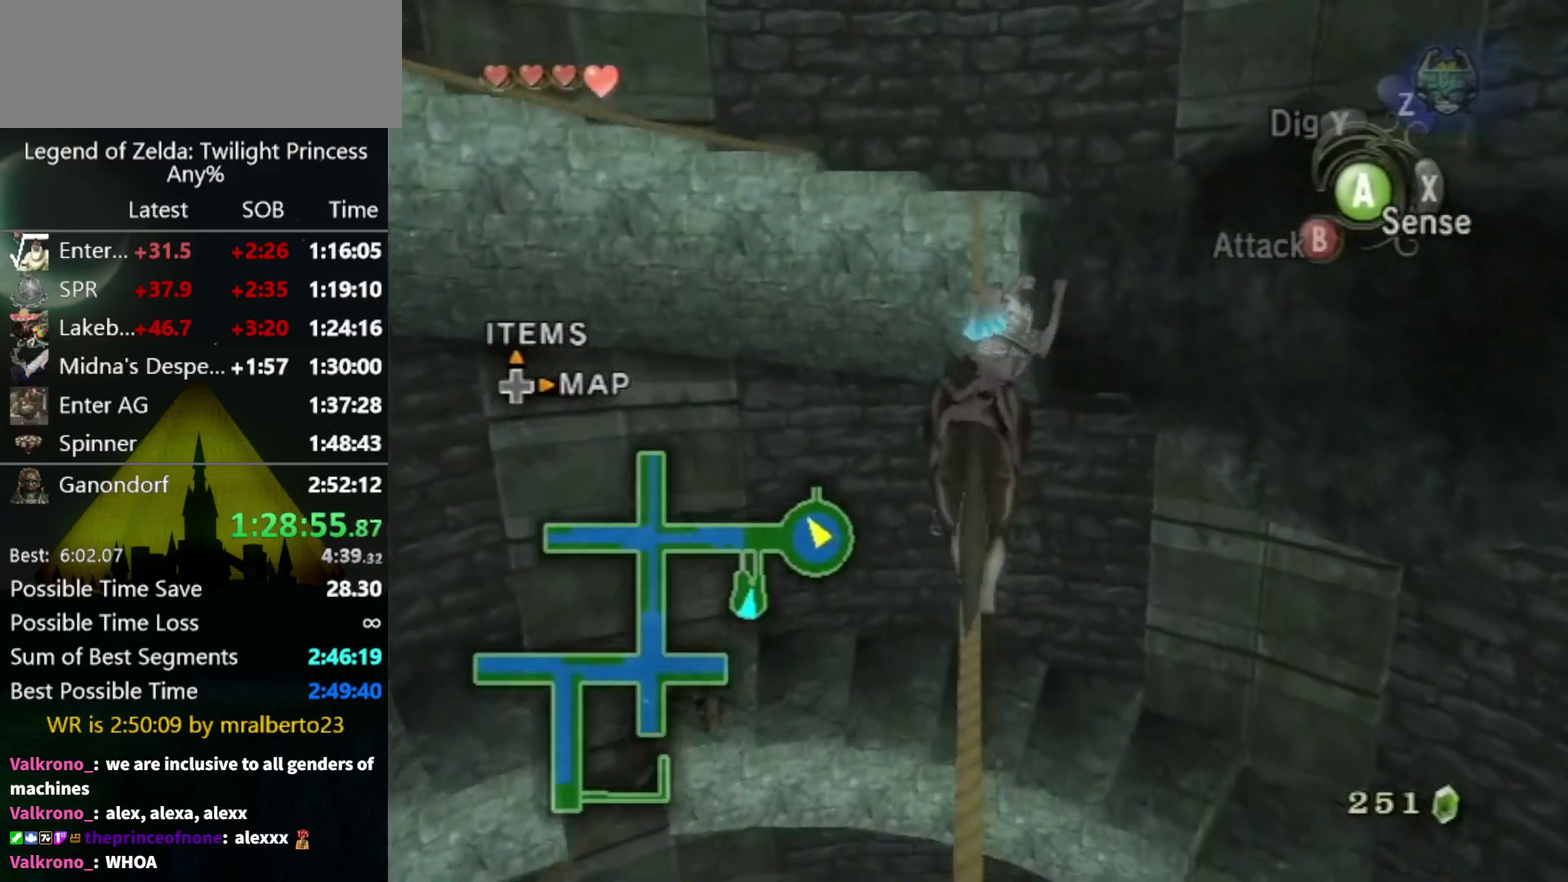
{"buttons": [], "left_stick": "up", "right_stick": "center", "events": []}
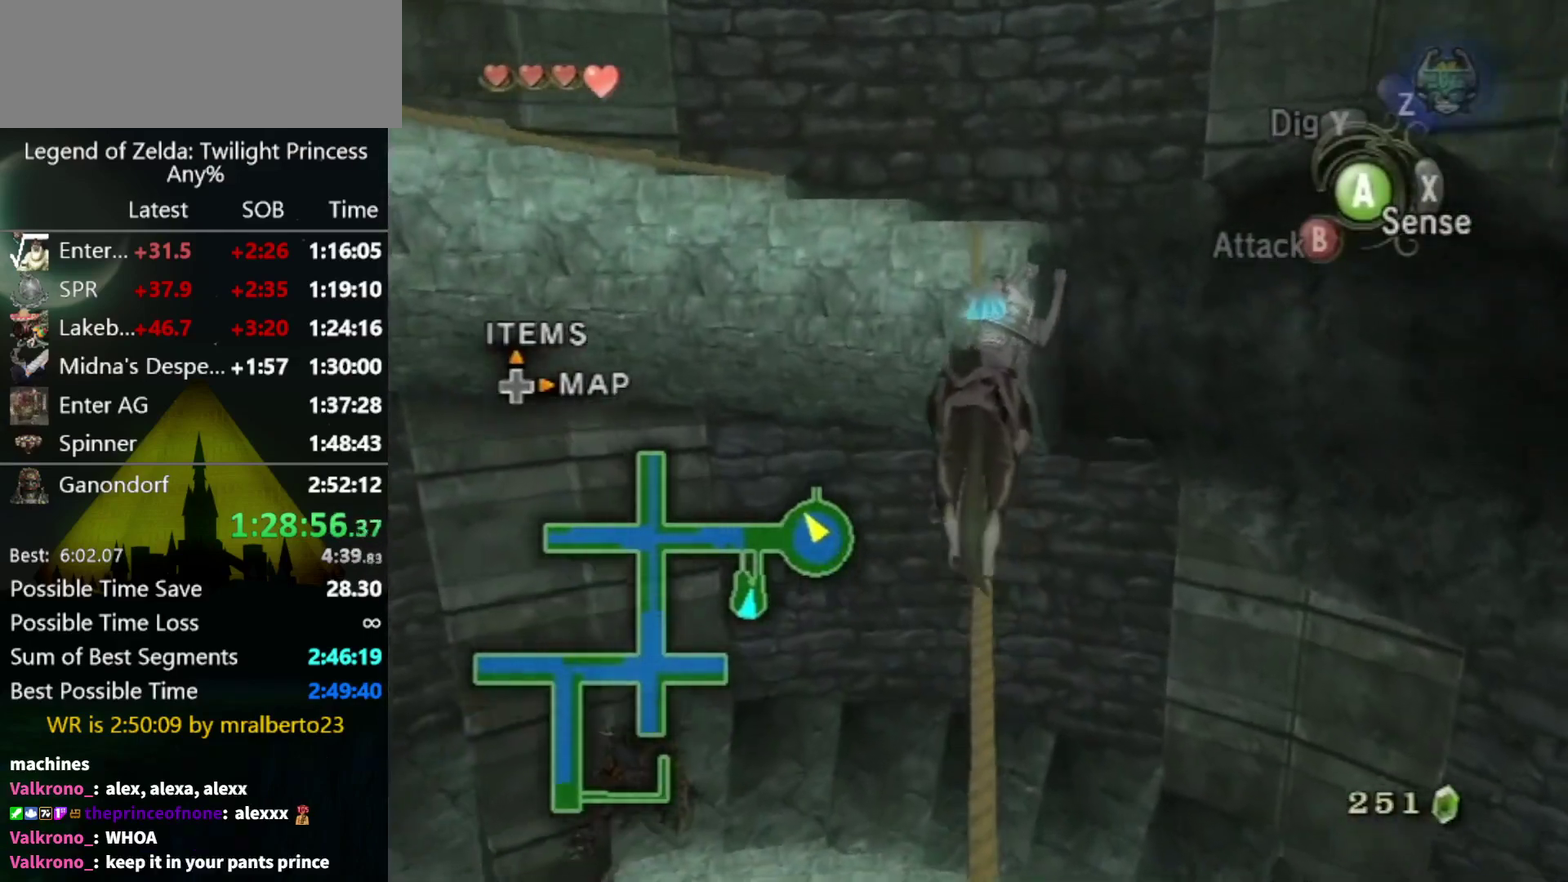
{"buttons": [], "left_stick": "up", "right_stick": "center", "events": []}
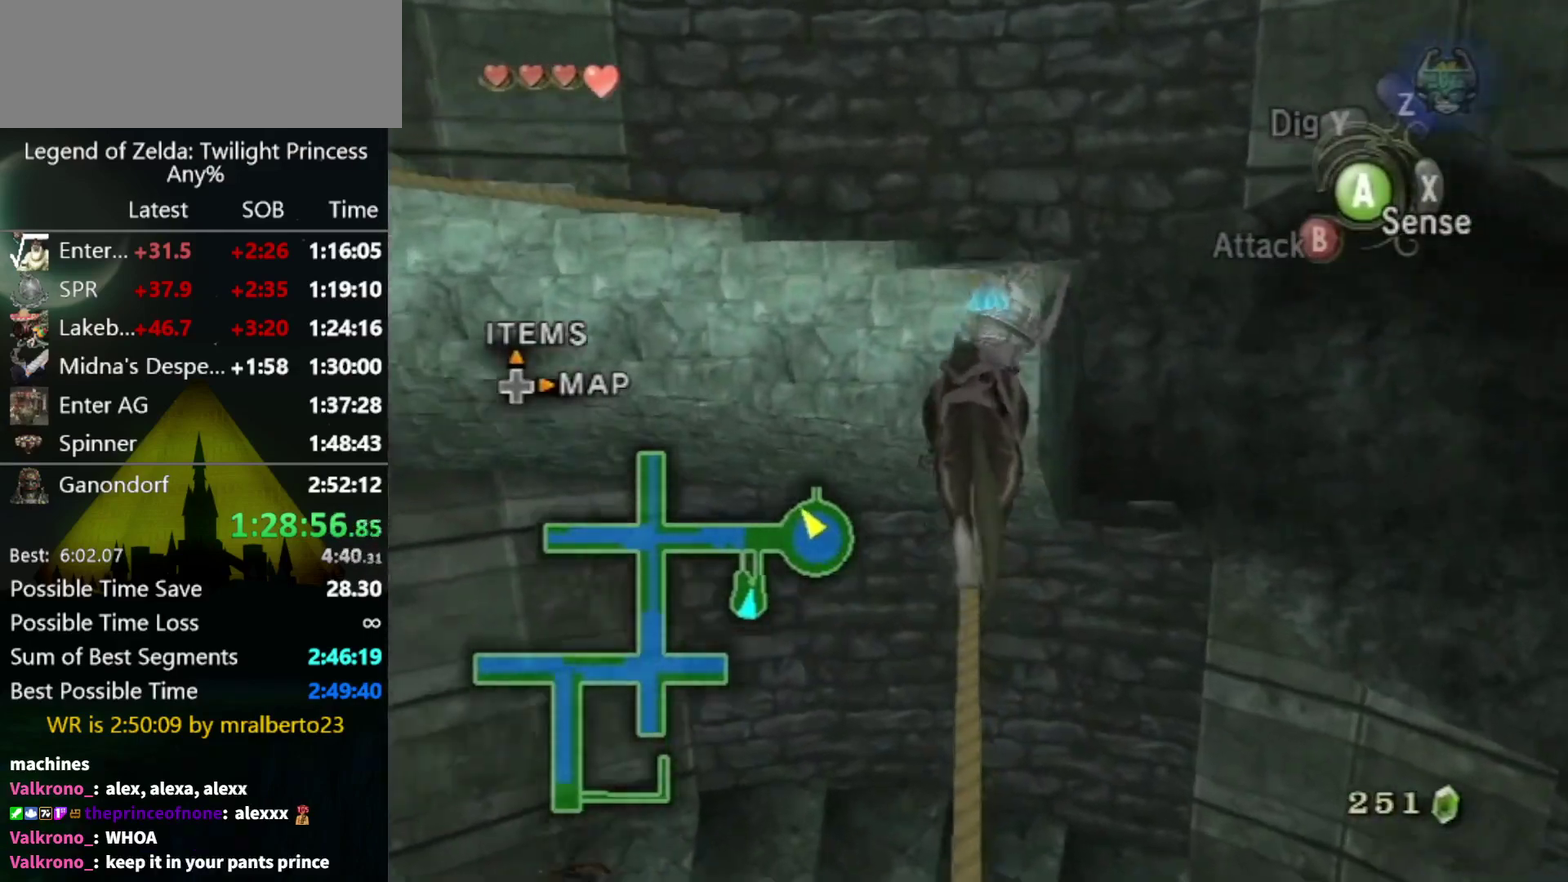
{"buttons": [], "left_stick": "up", "right_stick": "center", "events": []}
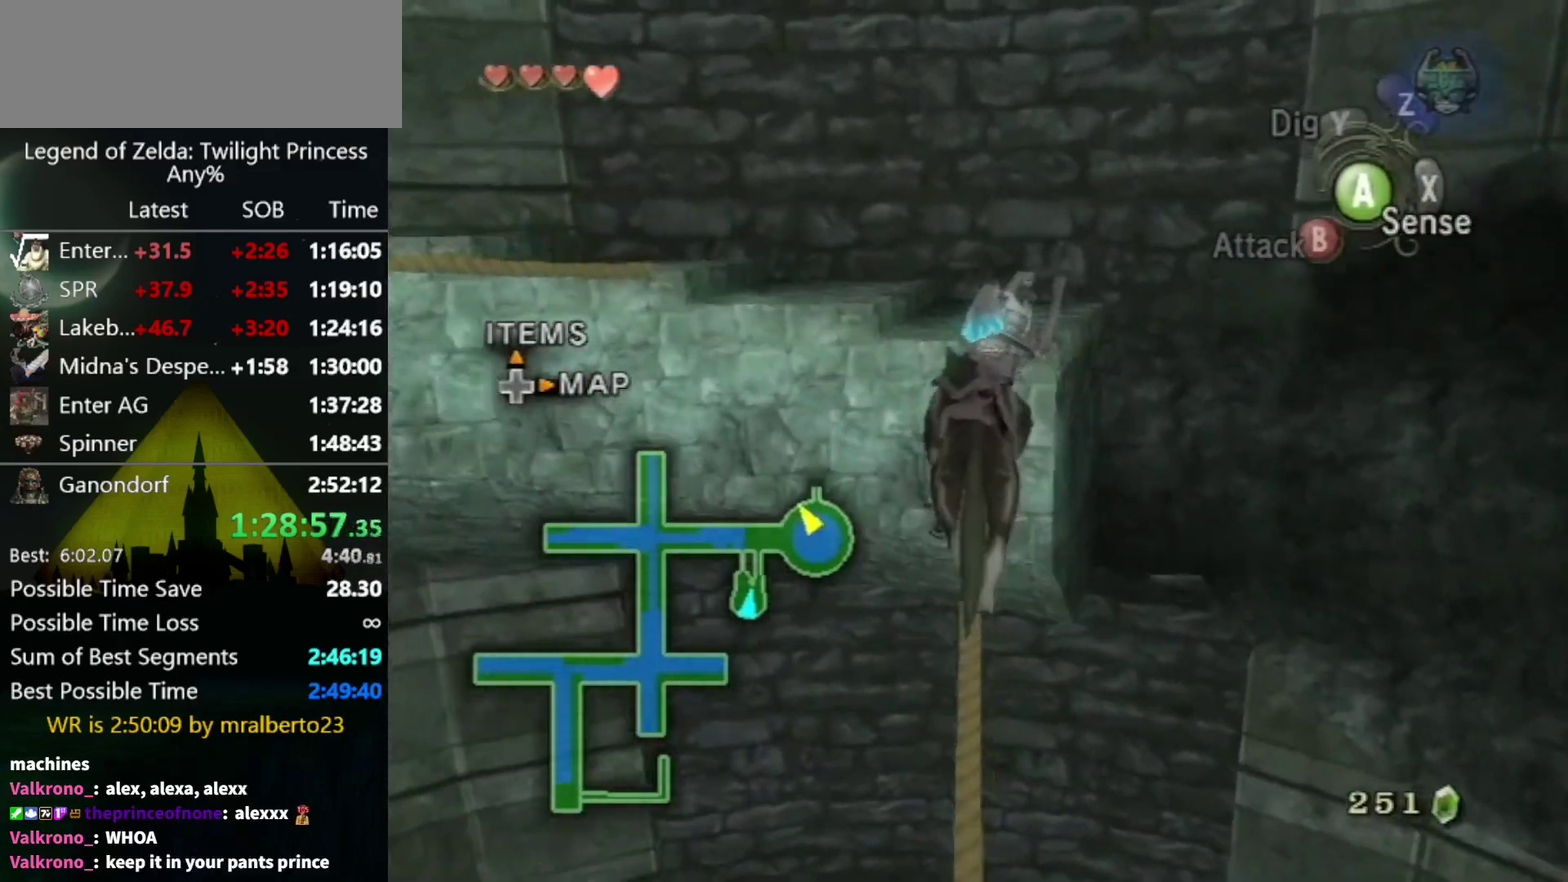
{"buttons": [], "left_stick": "up", "right_stick": "center", "events": []}
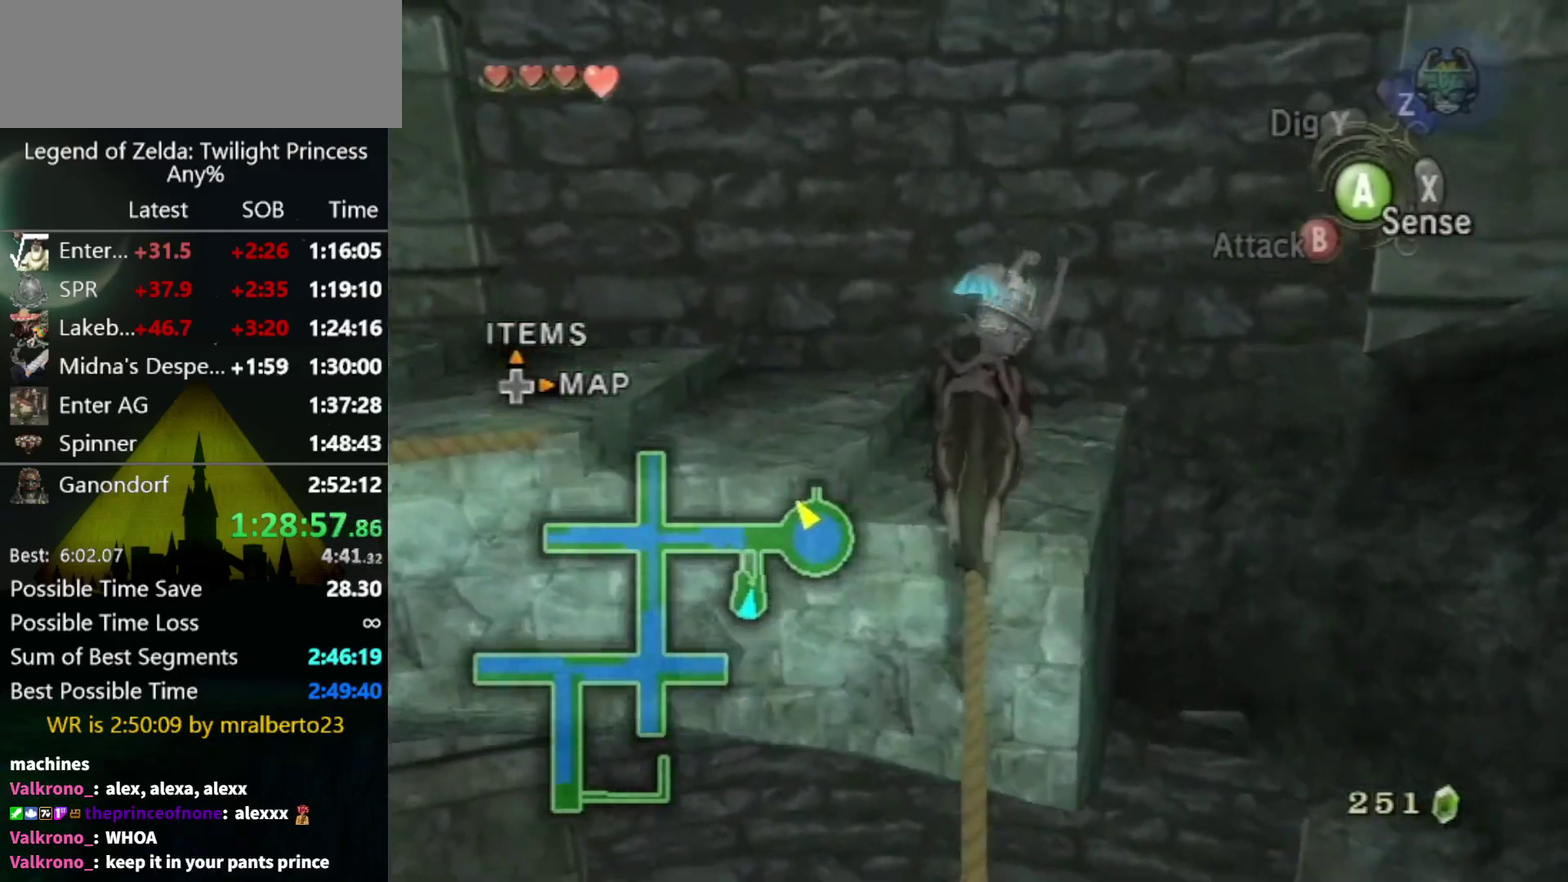
{"buttons": ["A"], "left_stick": "left", "right_stick": "center", "events": [[33, "left_stick", "up-left"], [167, "left_stick", "down-left"], [200, "A", "down"], [267, "A", "up"], [333, "A", "down"], [333, "left_stick", "left"], [400, "A", "up"], [467, "A", "down"]]}
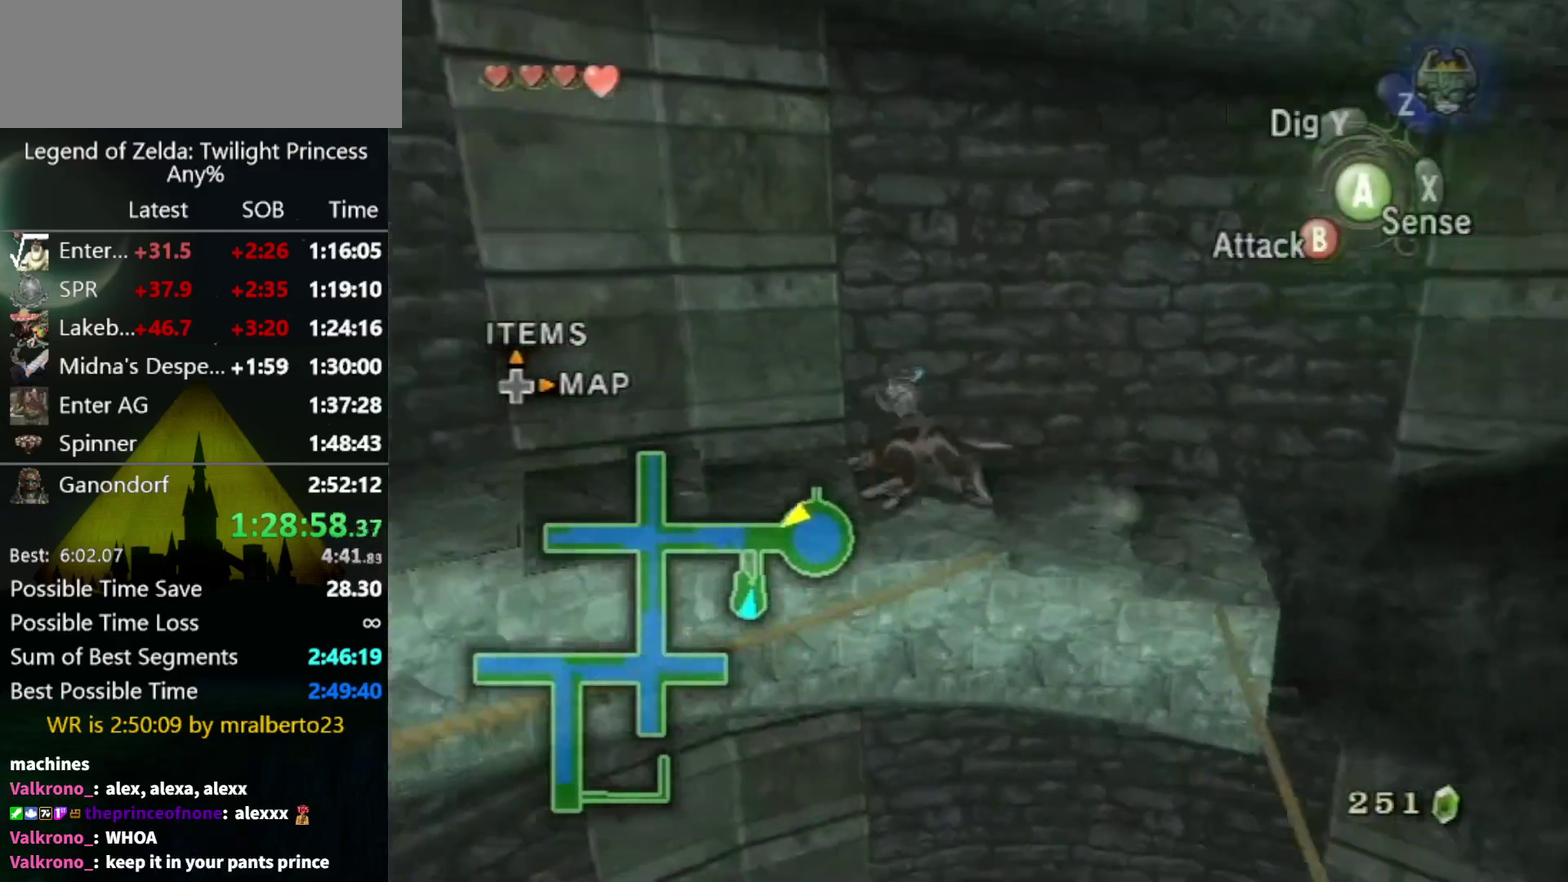
{"buttons": [], "left_stick": "up-left", "right_stick": "center", "events": [[33, "A", "up"], [100, "A", "down"], [167, "A", "up"], [500, "left_stick", "up-left"]]}
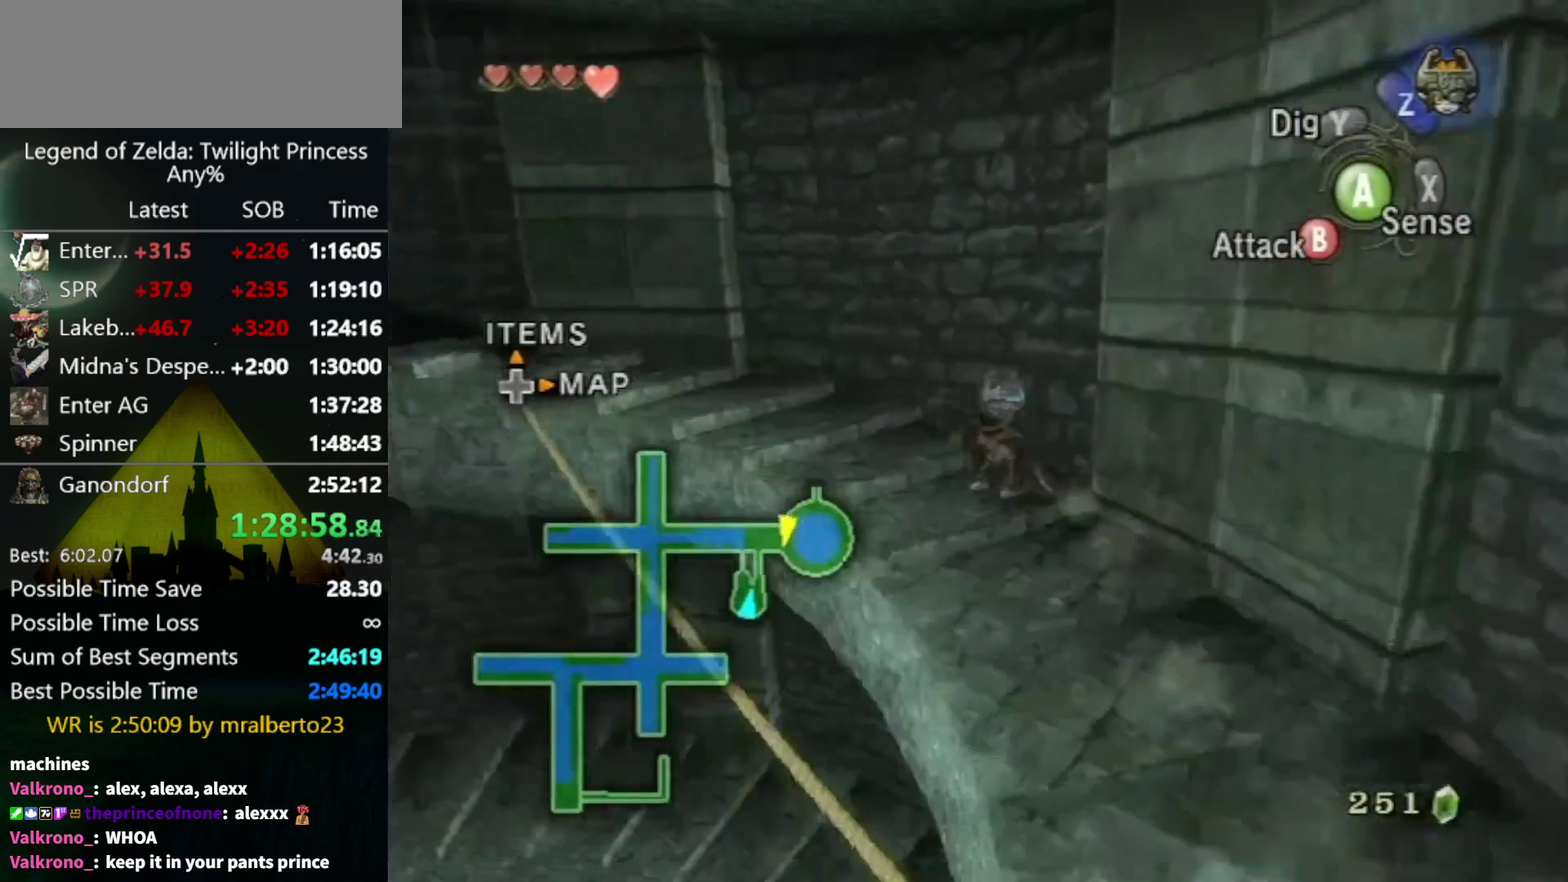
{"buttons": [], "left_stick": "up-left", "right_stick": "center", "events": []}
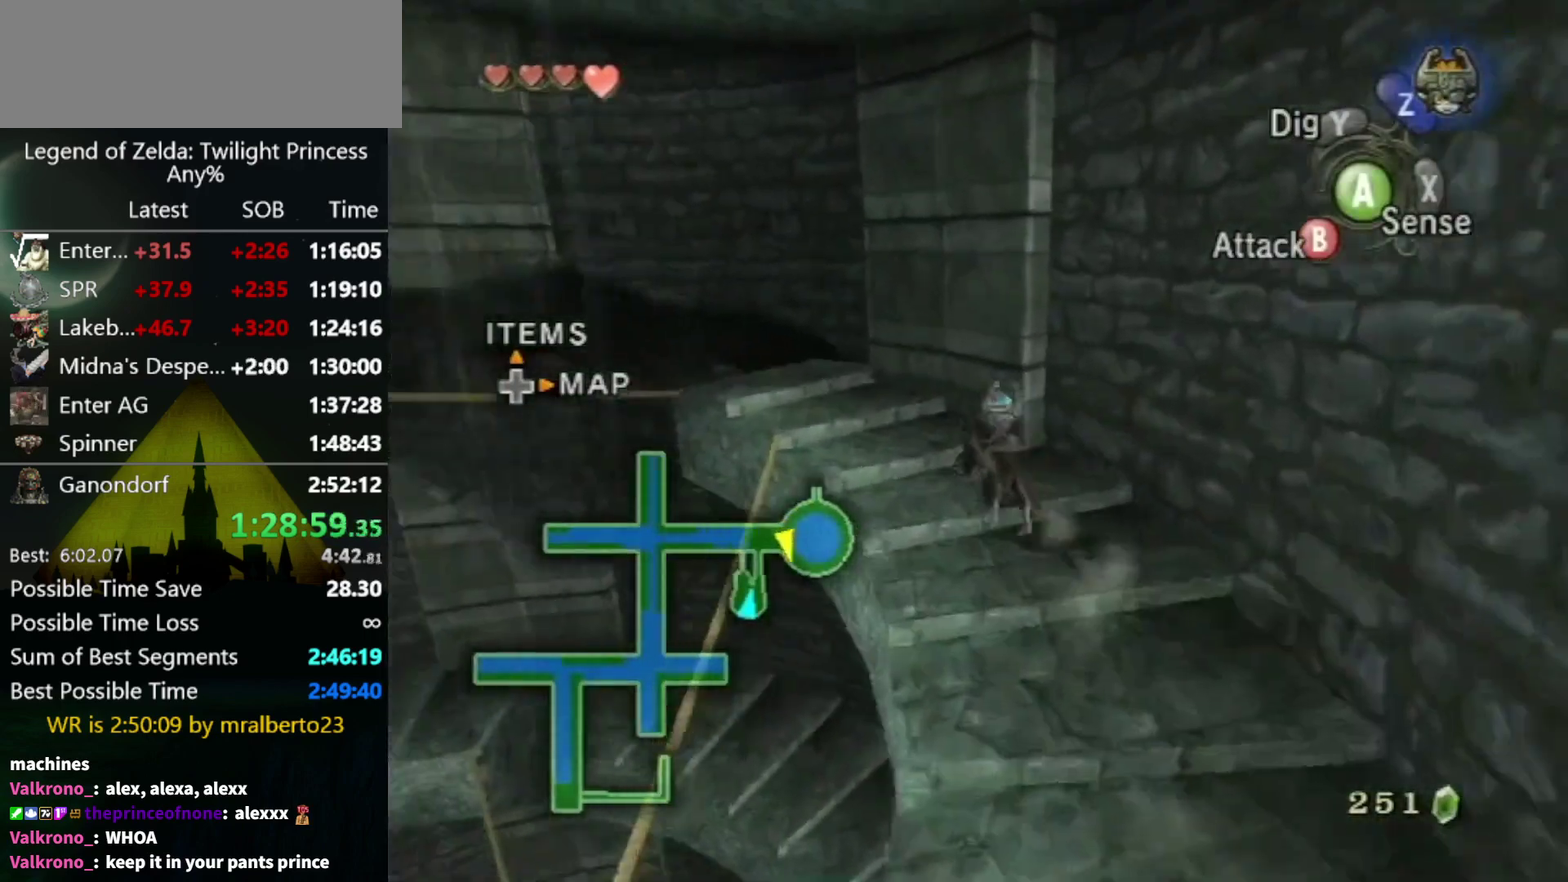
{"buttons": [], "left_stick": "up-left", "right_stick": "center", "events": []}
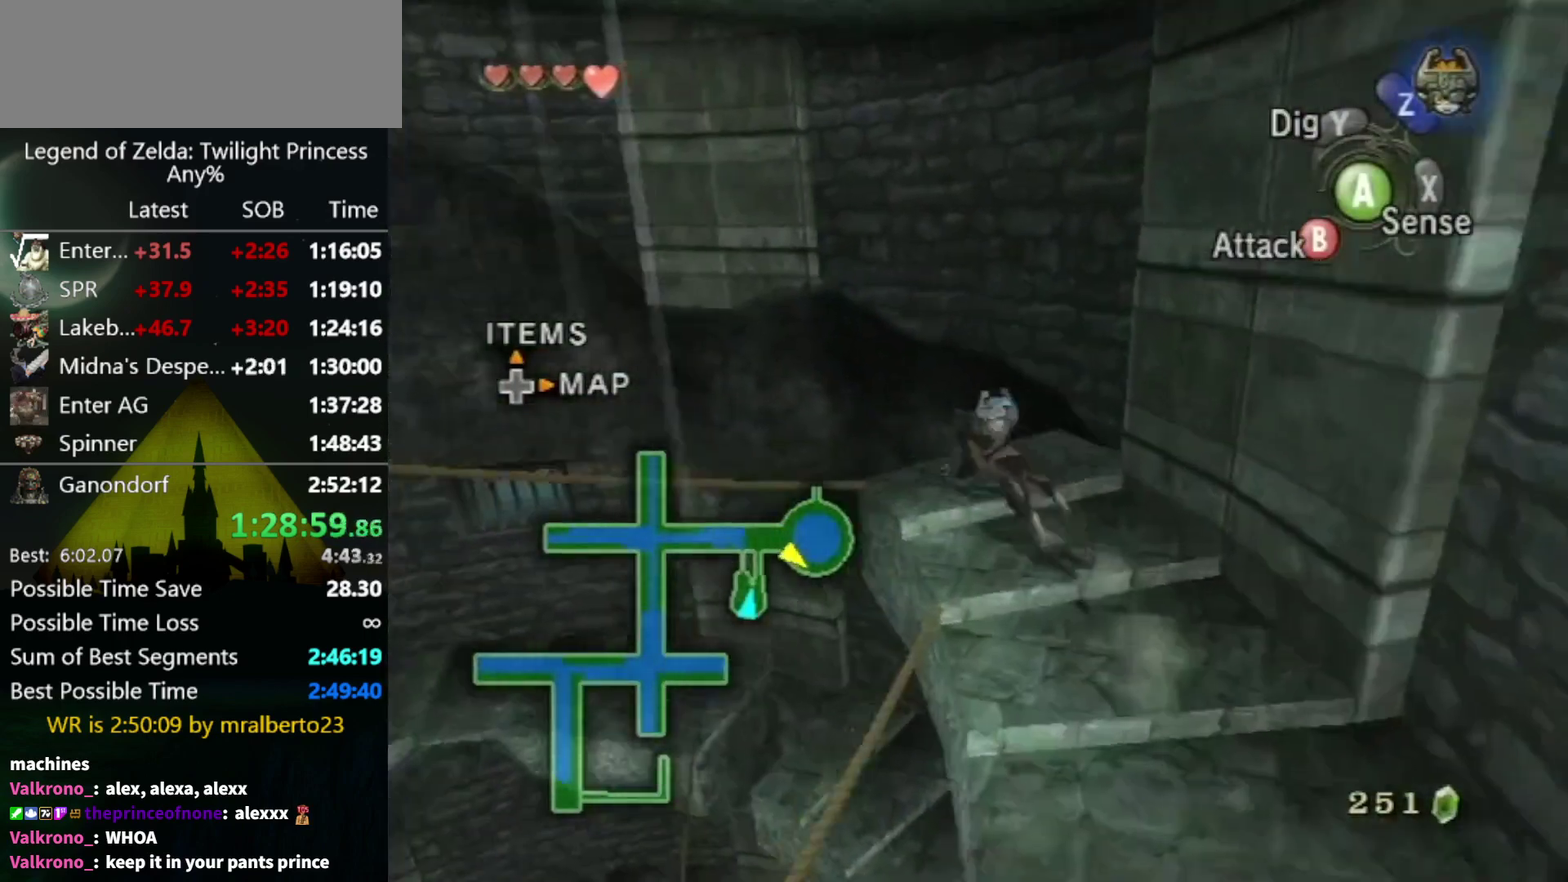
{"buttons": [], "left_stick": "up-left", "right_stick": "center", "events": [[67, "left_stick", "down-left"], [200, "left_stick", "up-right"], [267, "left_stick", "left"], [400, "left_stick", "up-left"]]}
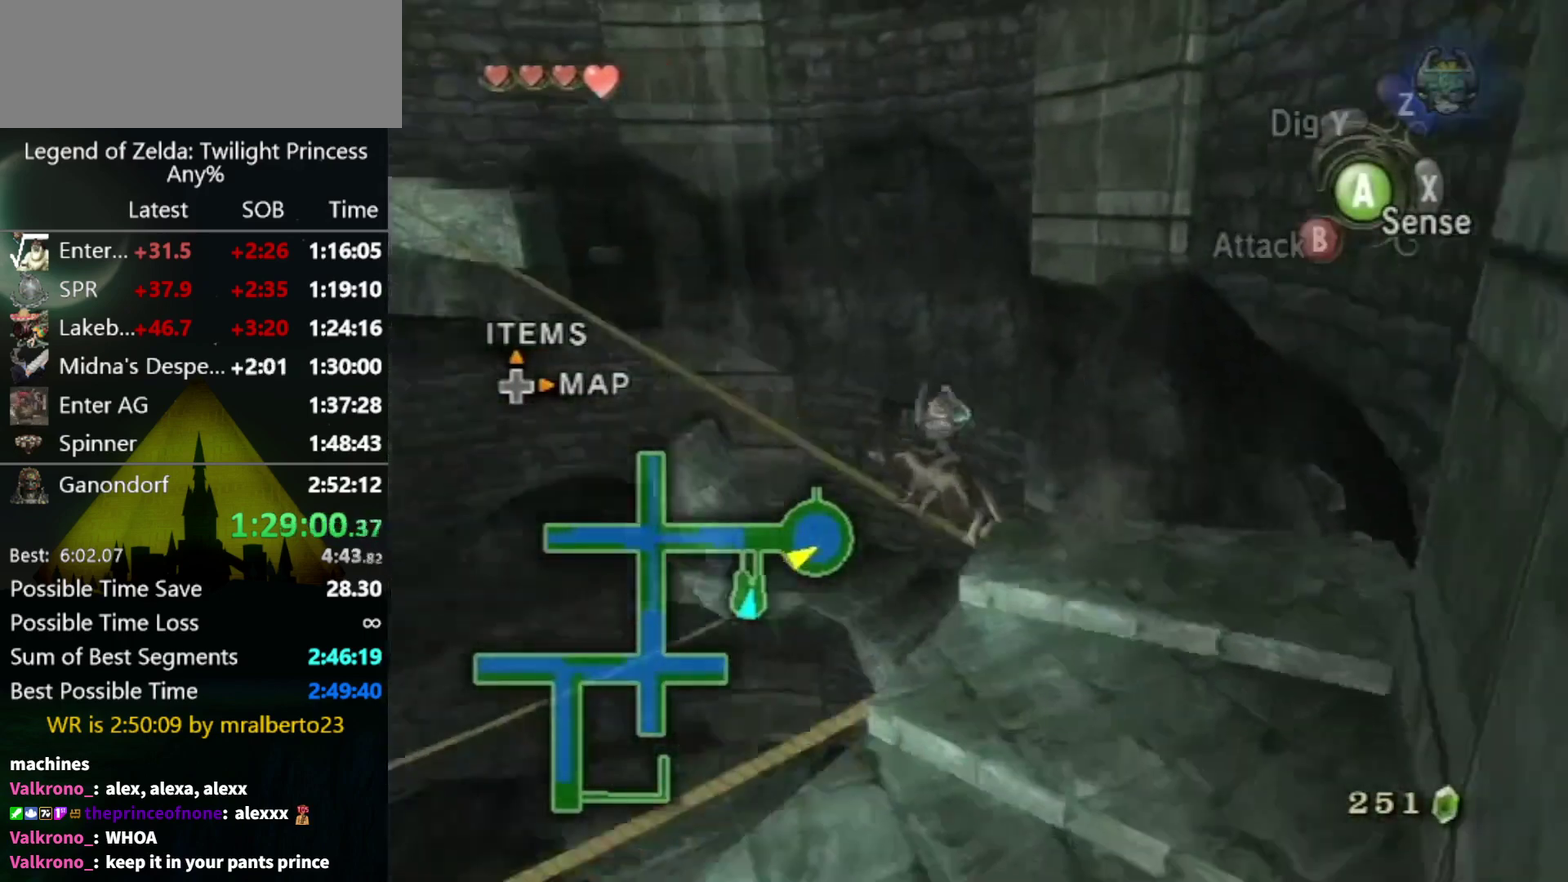
{"buttons": [], "left_stick": "up", "right_stick": "center", "events": [[133, "left_stick", "up"]]}
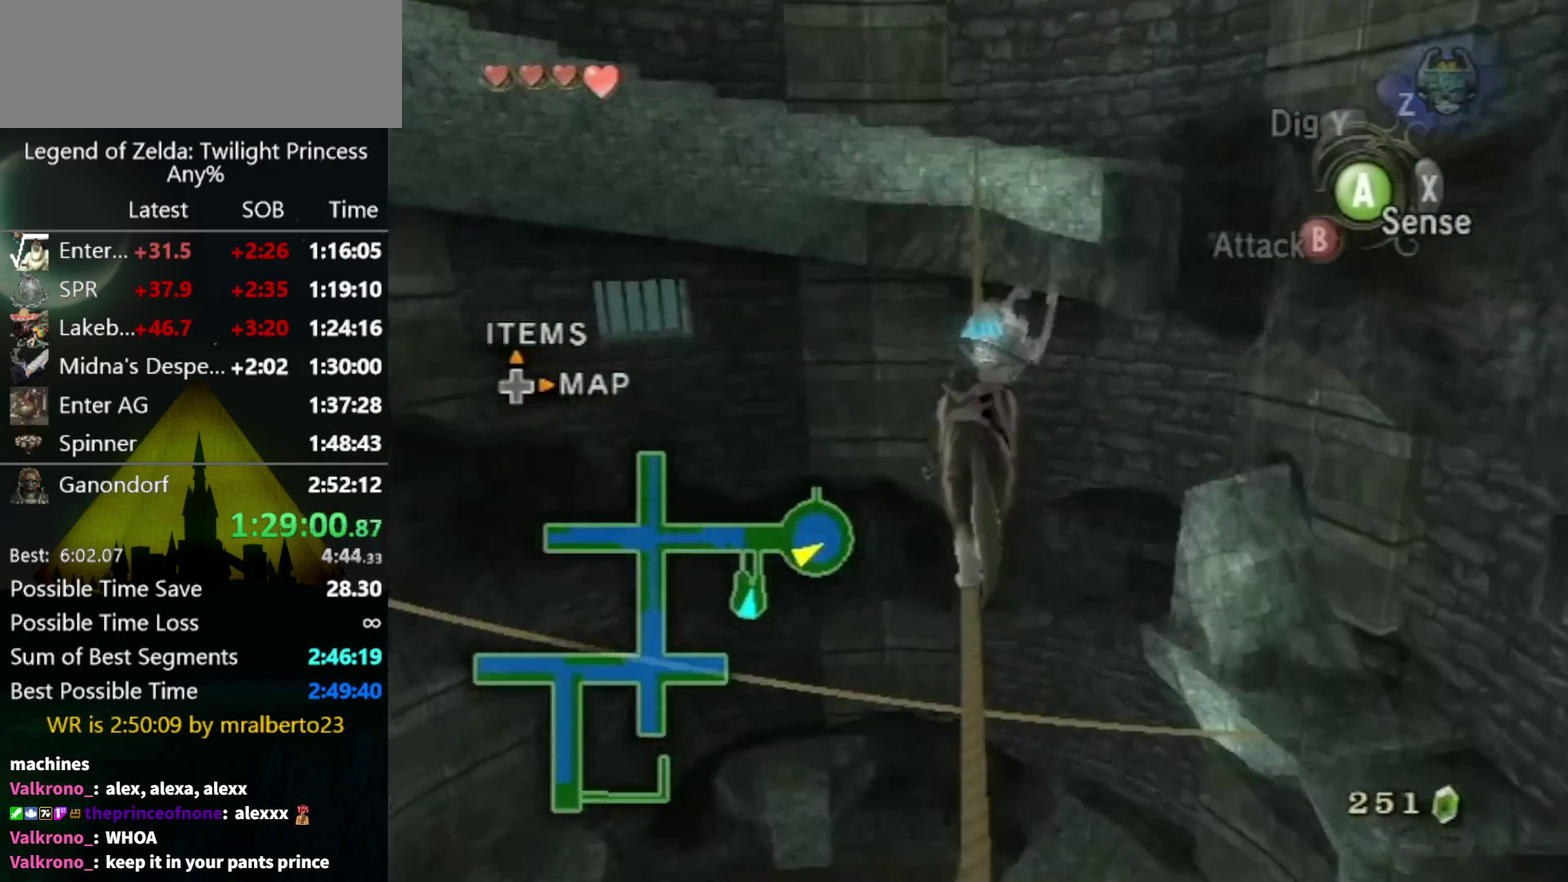
{"buttons": [], "left_stick": "up", "right_stick": "center", "events": []}
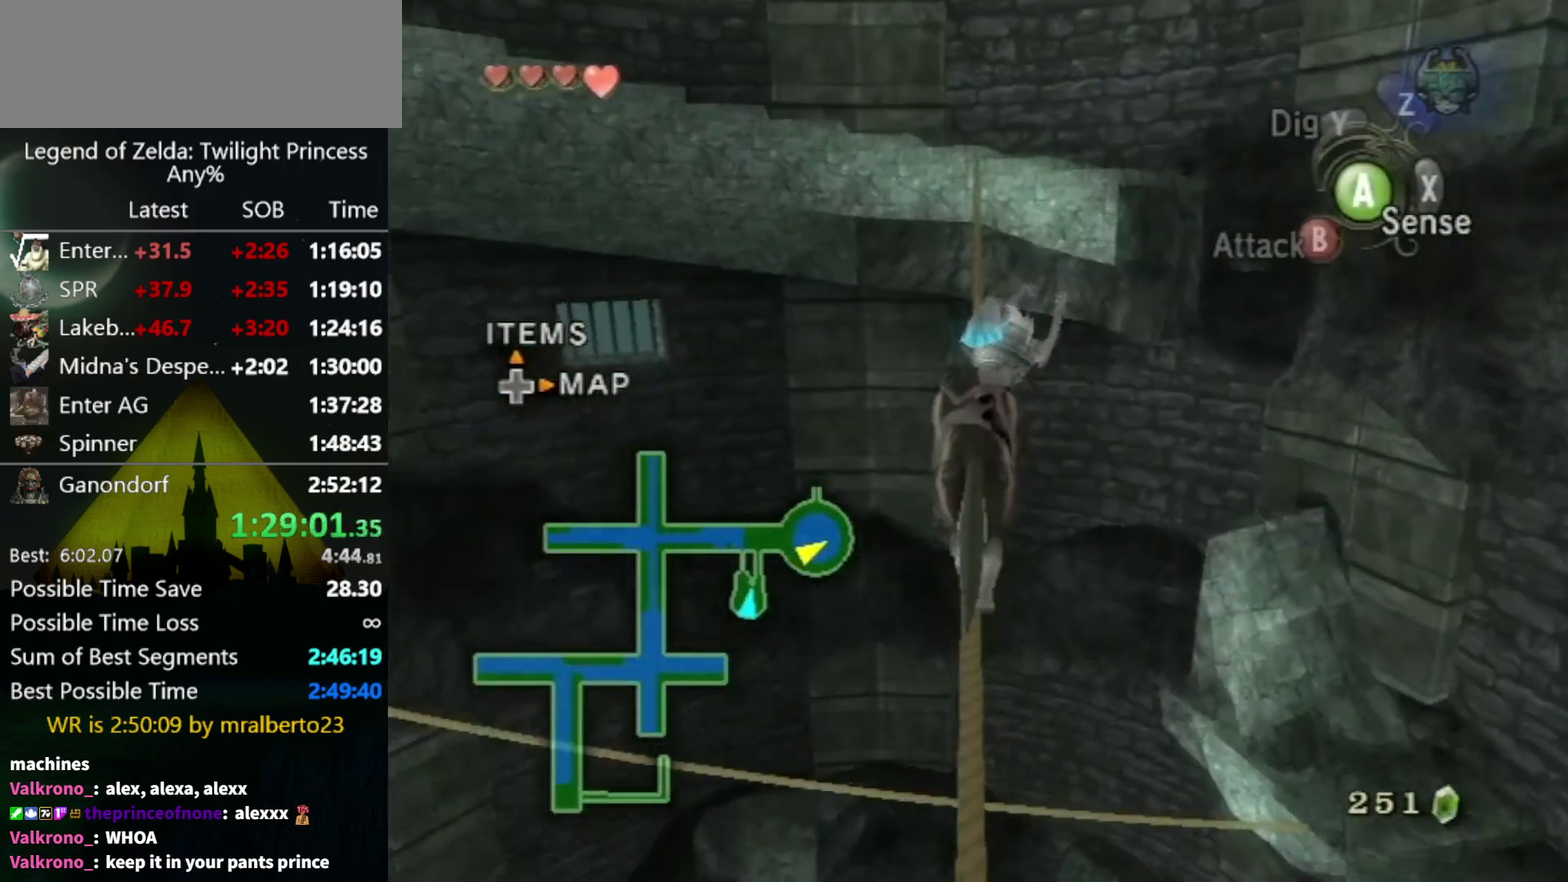
{"buttons": [], "left_stick": "up", "right_stick": "center", "events": []}
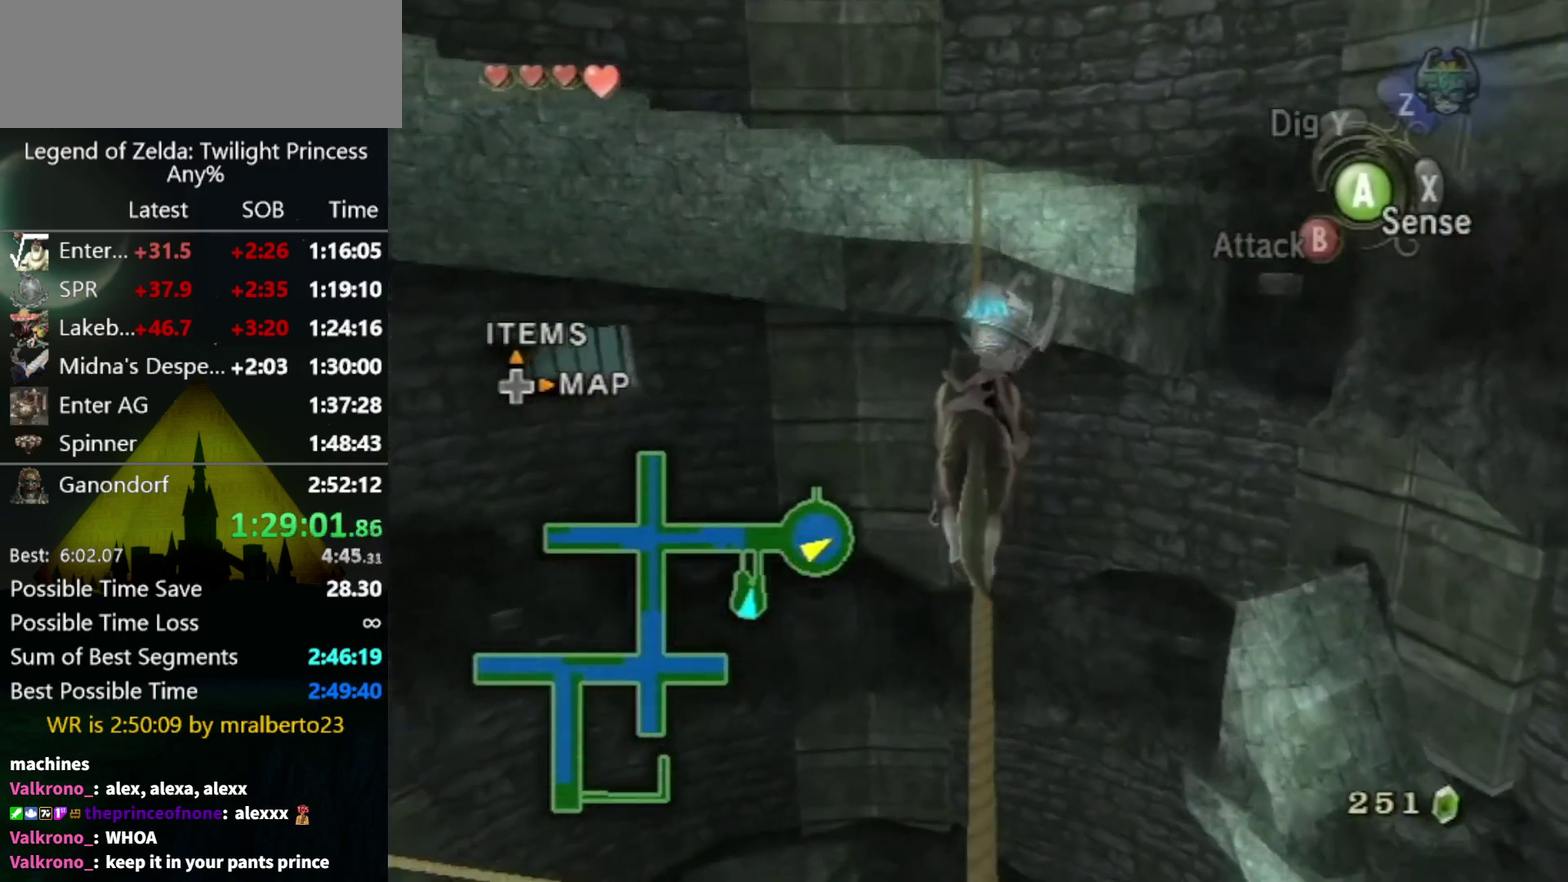
{"buttons": [], "left_stick": "up", "right_stick": "center", "events": []}
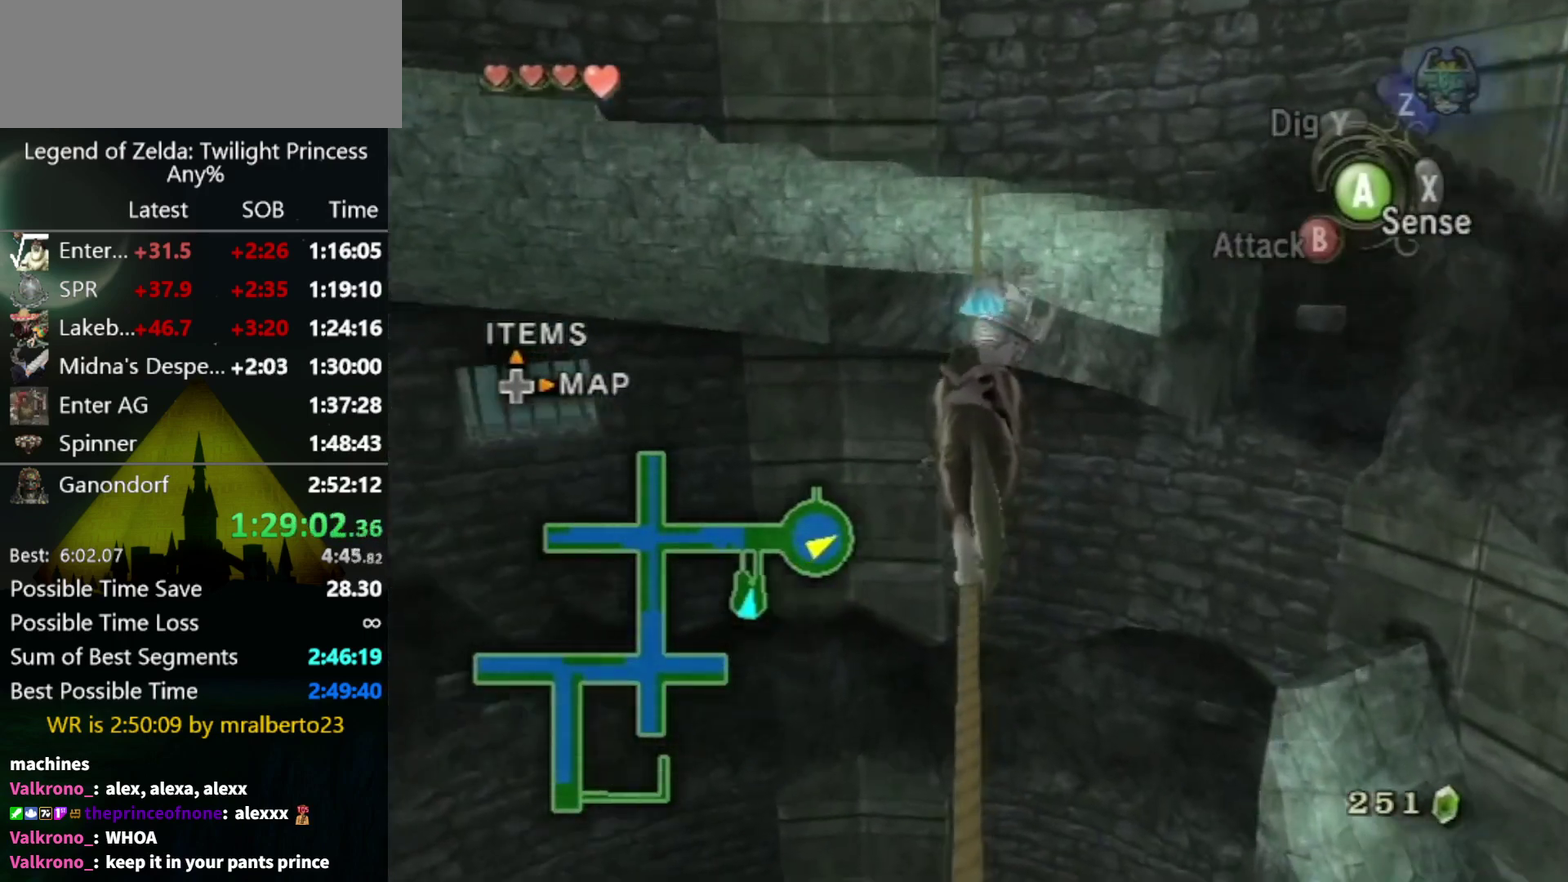
{"buttons": [], "left_stick": "up", "right_stick": "center", "events": []}
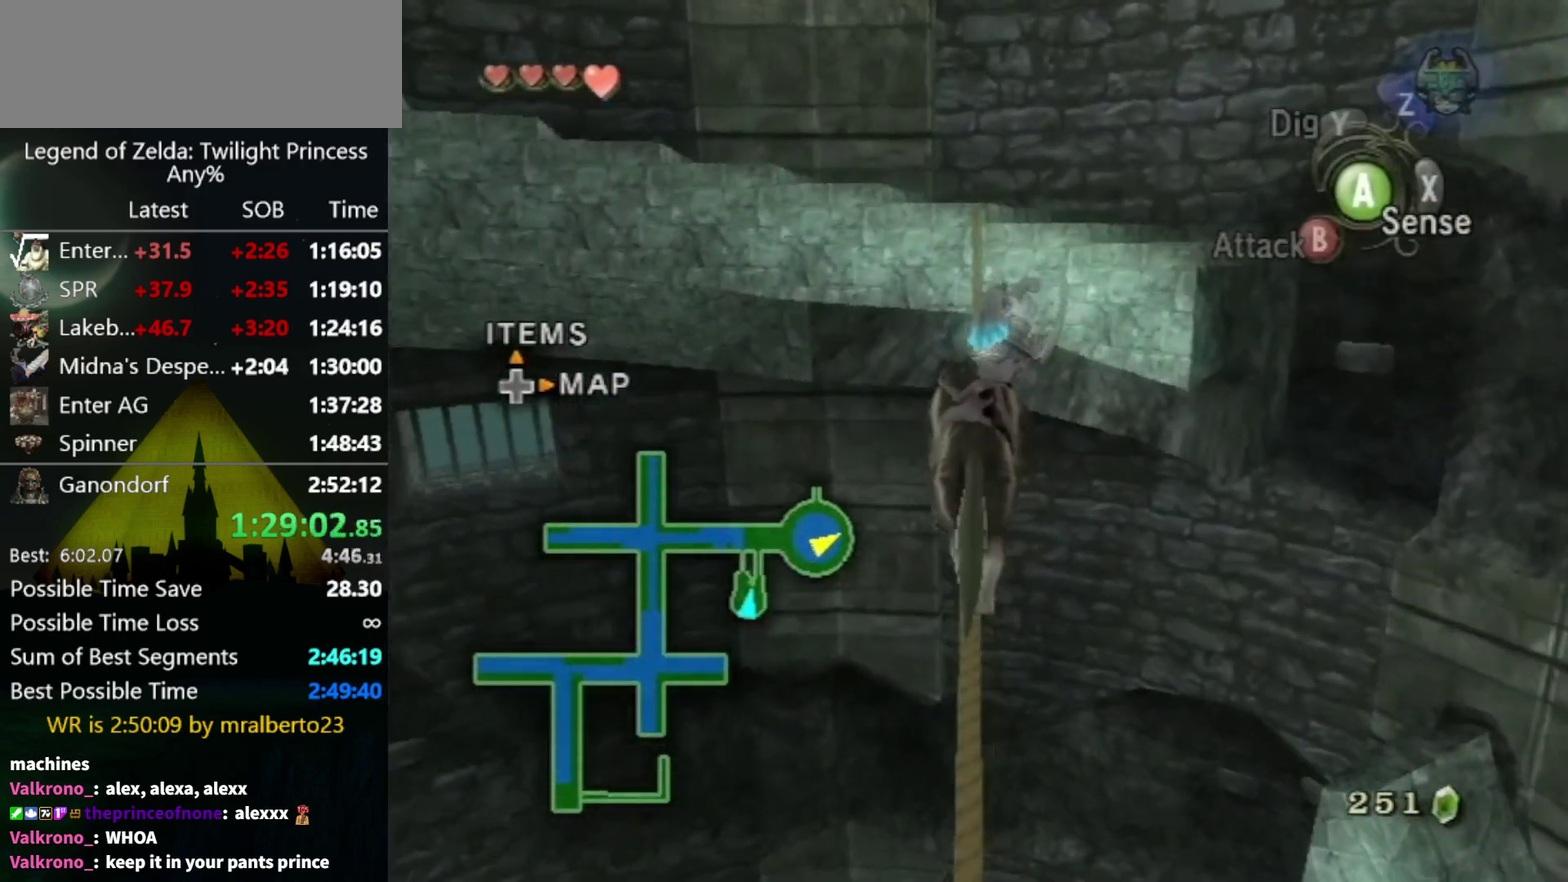
{"buttons": [], "left_stick": "up", "right_stick": "center", "events": []}
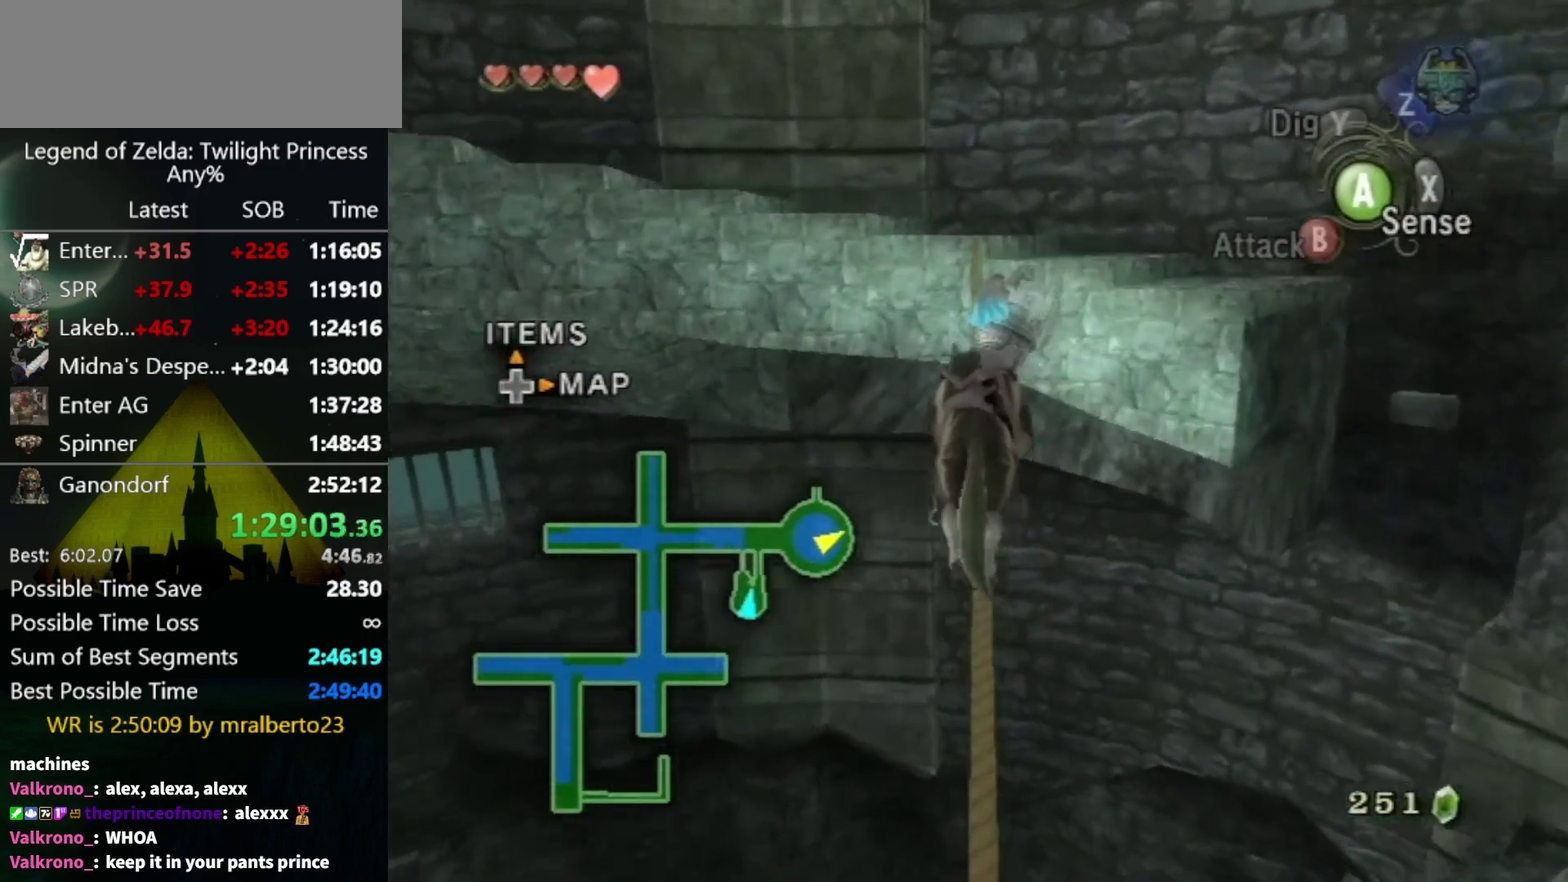
{"buttons": [], "left_stick": "up", "right_stick": "center", "events": []}
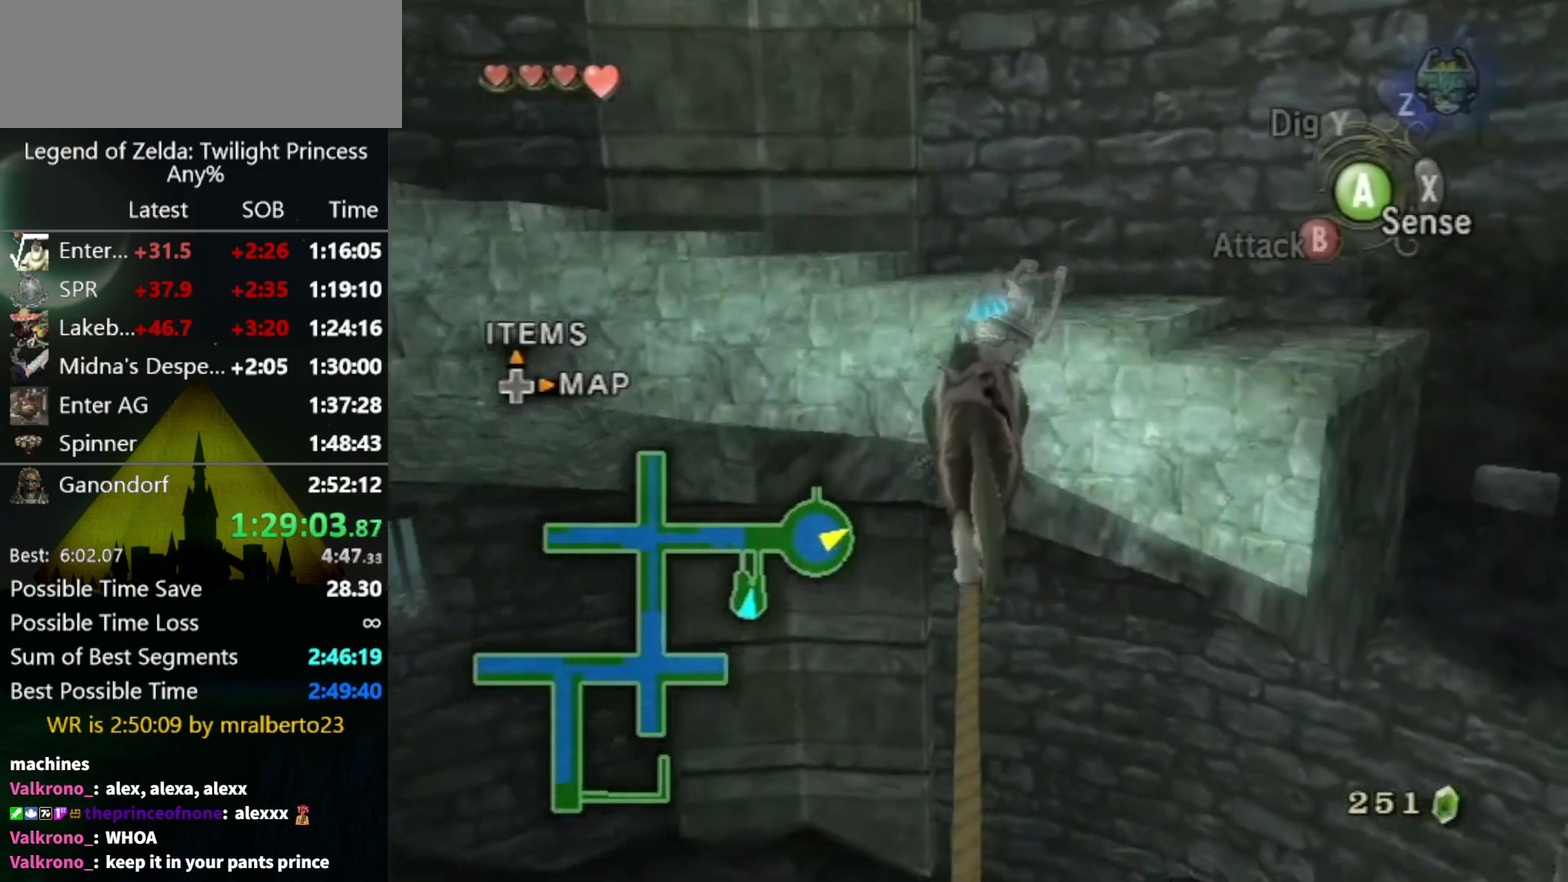
{"buttons": [], "left_stick": "up", "right_stick": "center", "events": []}
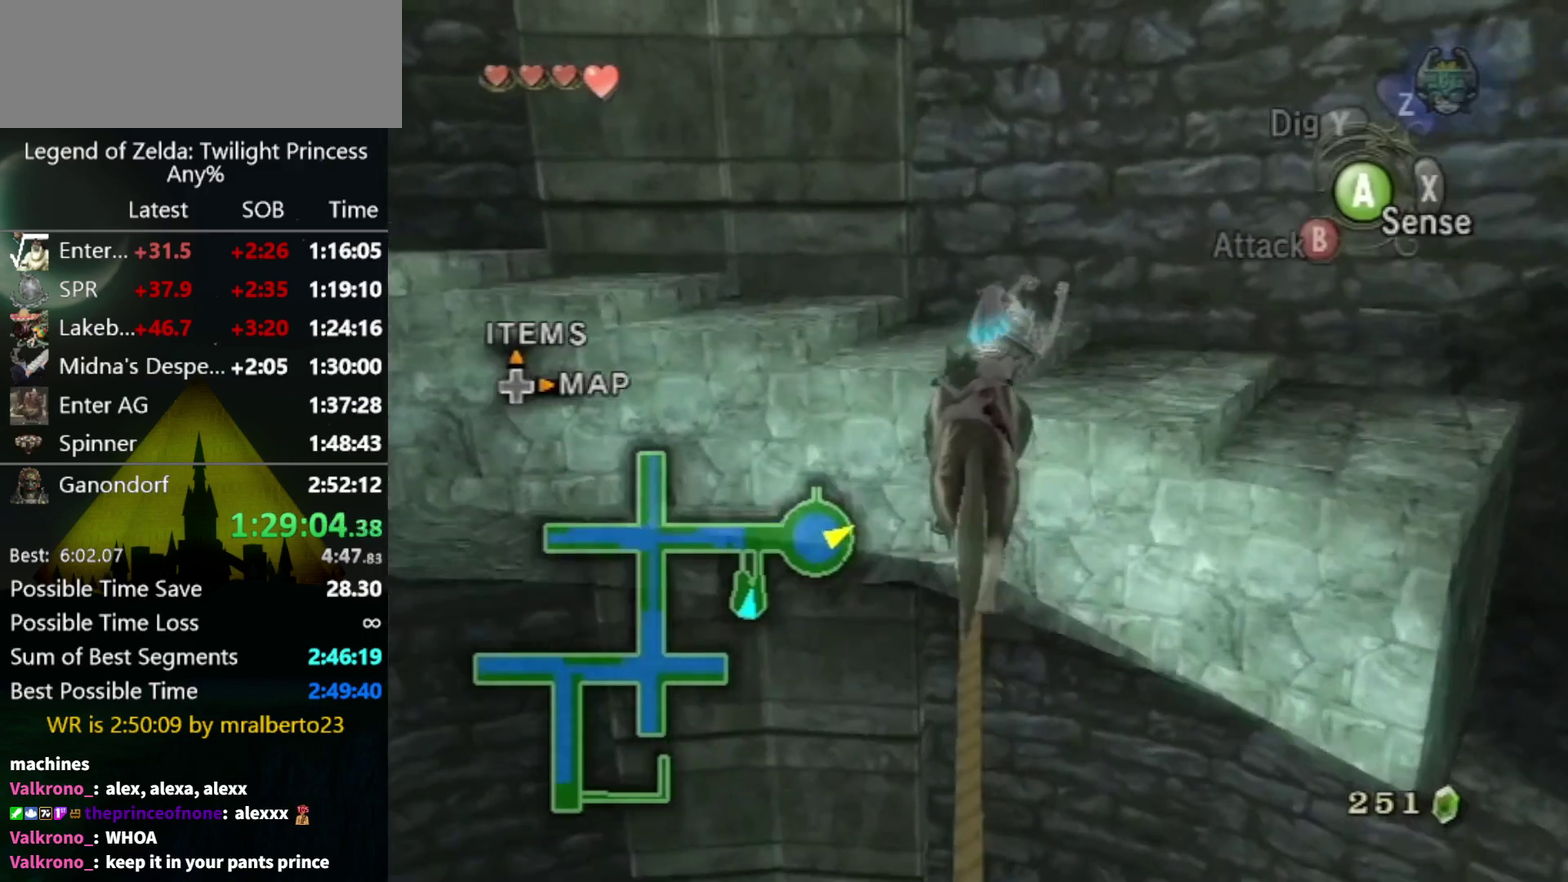
{"buttons": [], "left_stick": "up-left", "right_stick": "center", "events": [[467, "left_stick", "up-left"]]}